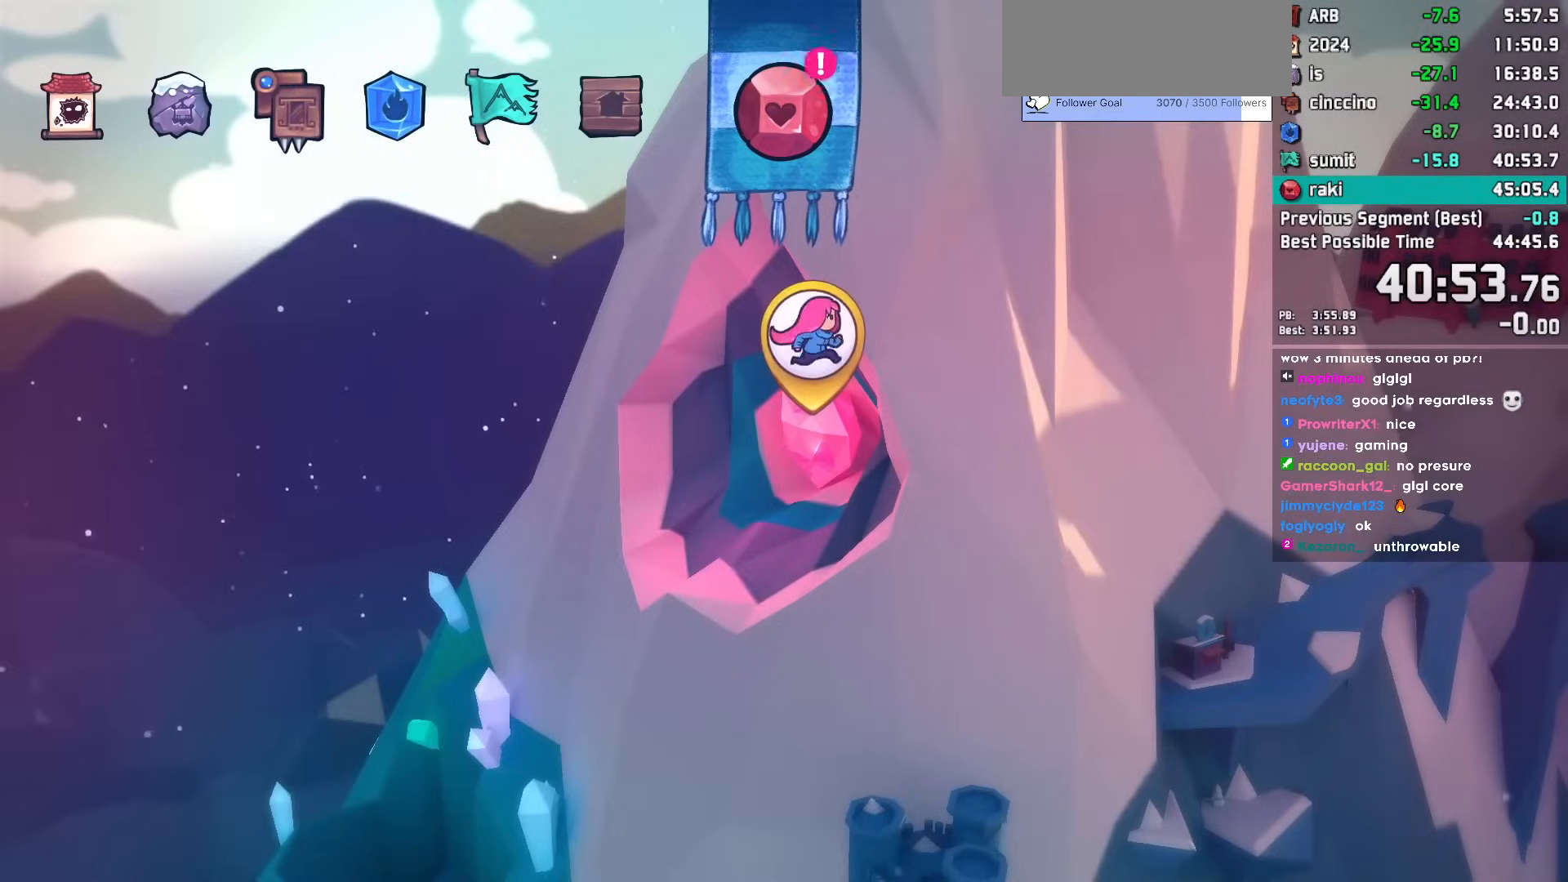
Gameplay with keyboard; each line is a JSON object with the keys held at the frame after it. "events" lists presses ("down") and releases ("up") of "dash", "demo", "dj", "down", "grab", "jump", "jump2", "jump3", "lcj", "left", "pause", "rcj", "right" and "up" between this image and that frame as [ms after this image, input, new state], when the widget could be followed in between. No other keys are recorded. Mouse input is not recorded. Key names are as the overlay labels them; some are game actions (e.g. jump) rather than physical keys. Not read: talk.
{"keys": [], "events": [[150, "jump", "down"], [233, "jump", "up"]]}
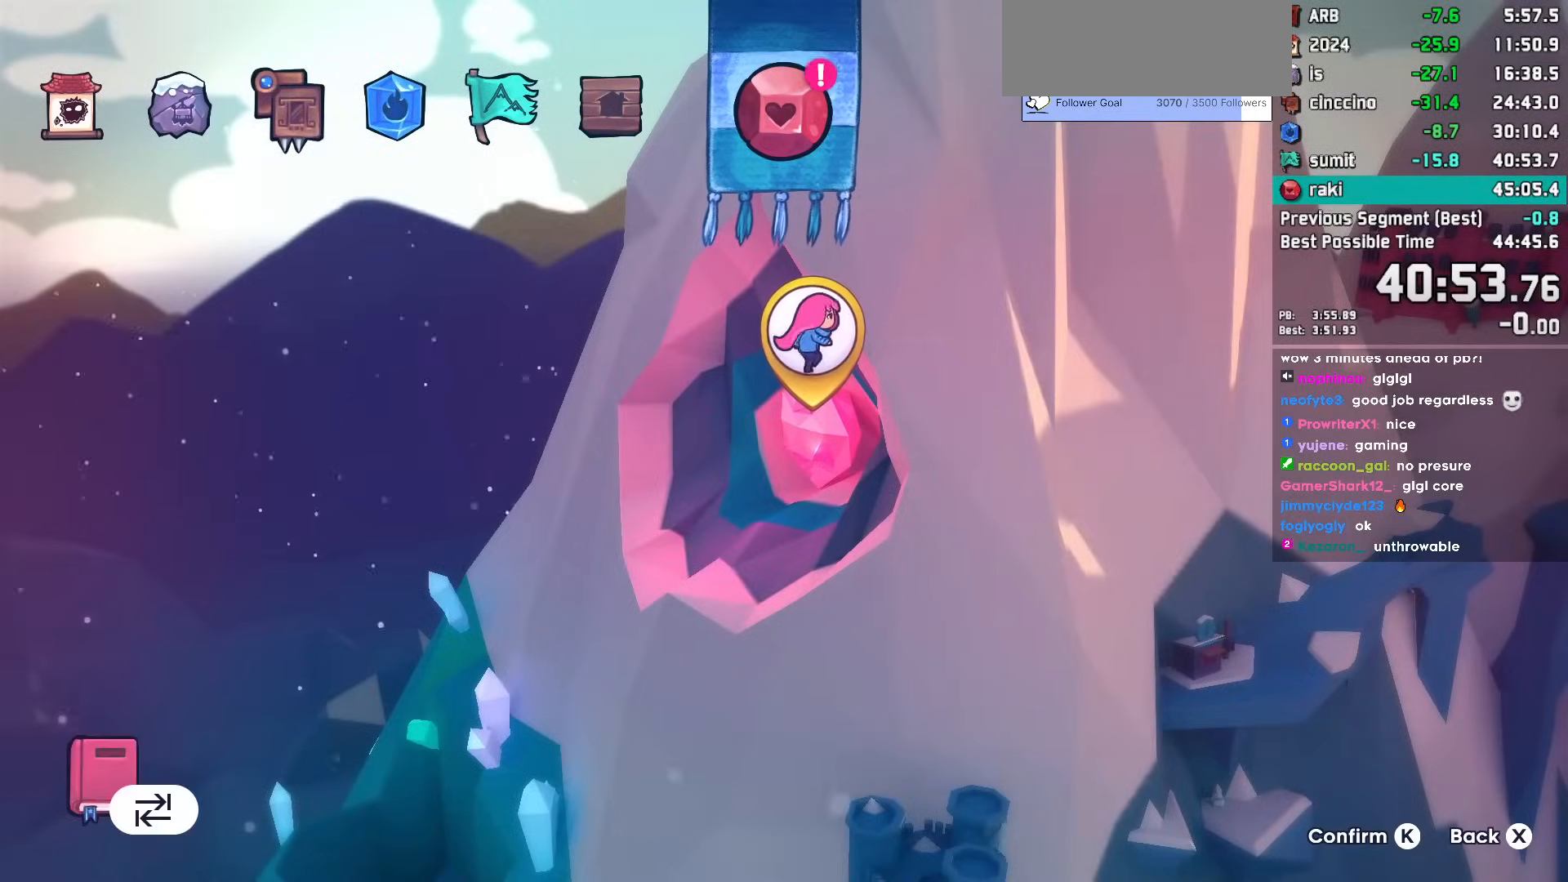
{"keys": [], "events": [[67, "jump", "down"], [167, "jump", "up"]]}
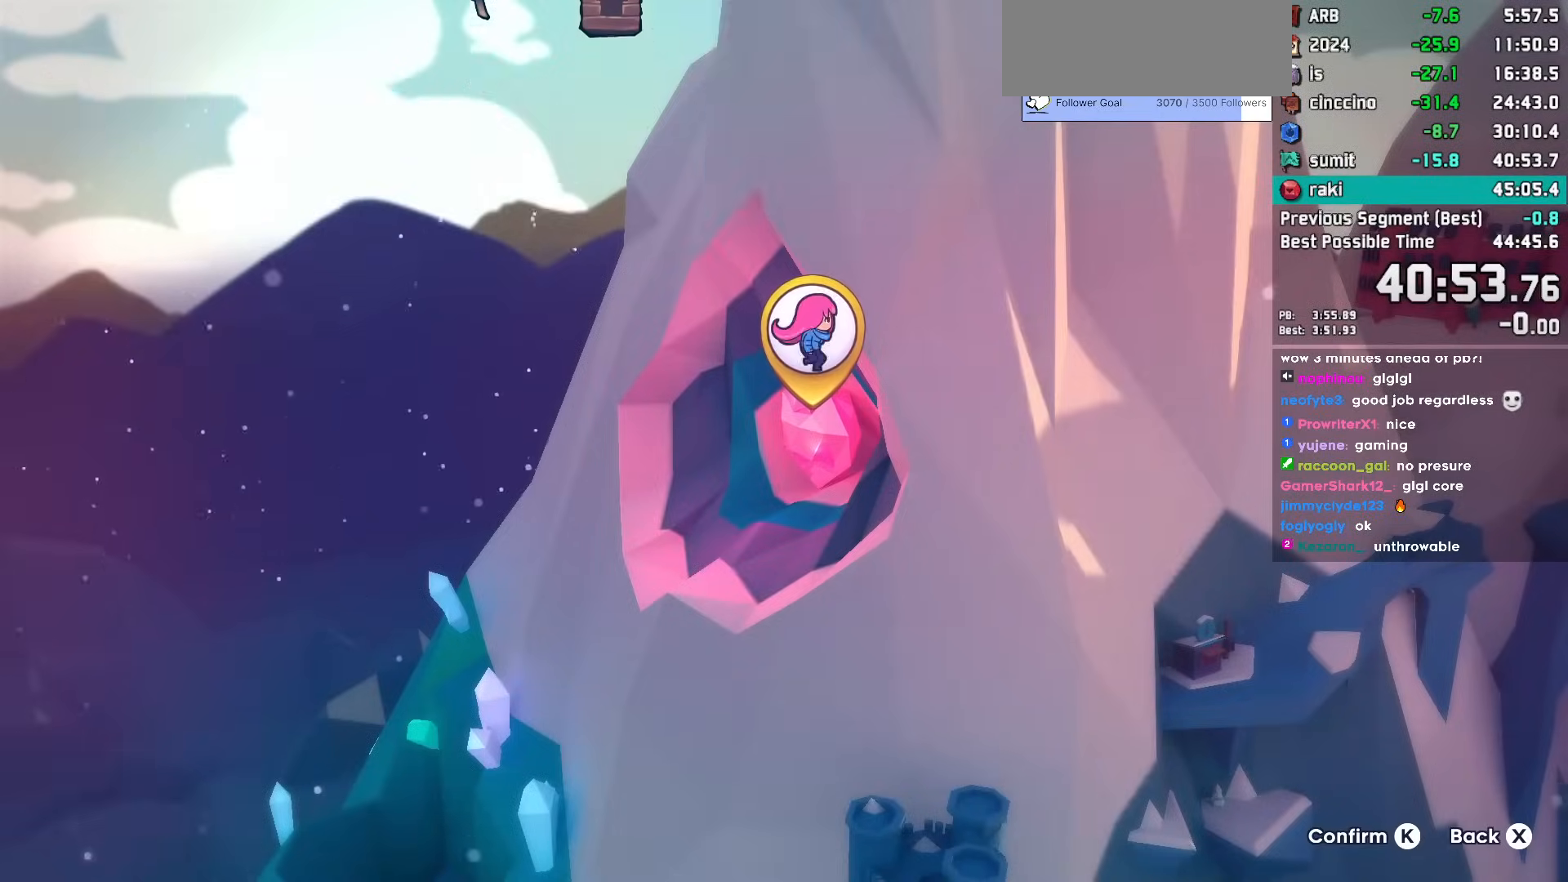
{"keys": [], "events": [[33, "jump", "down"], [133, "jump", "up"], [233, "jump", "down"], [317, "jump", "up"], [367, "jump", "down"], [467, "jump", "up"]]}
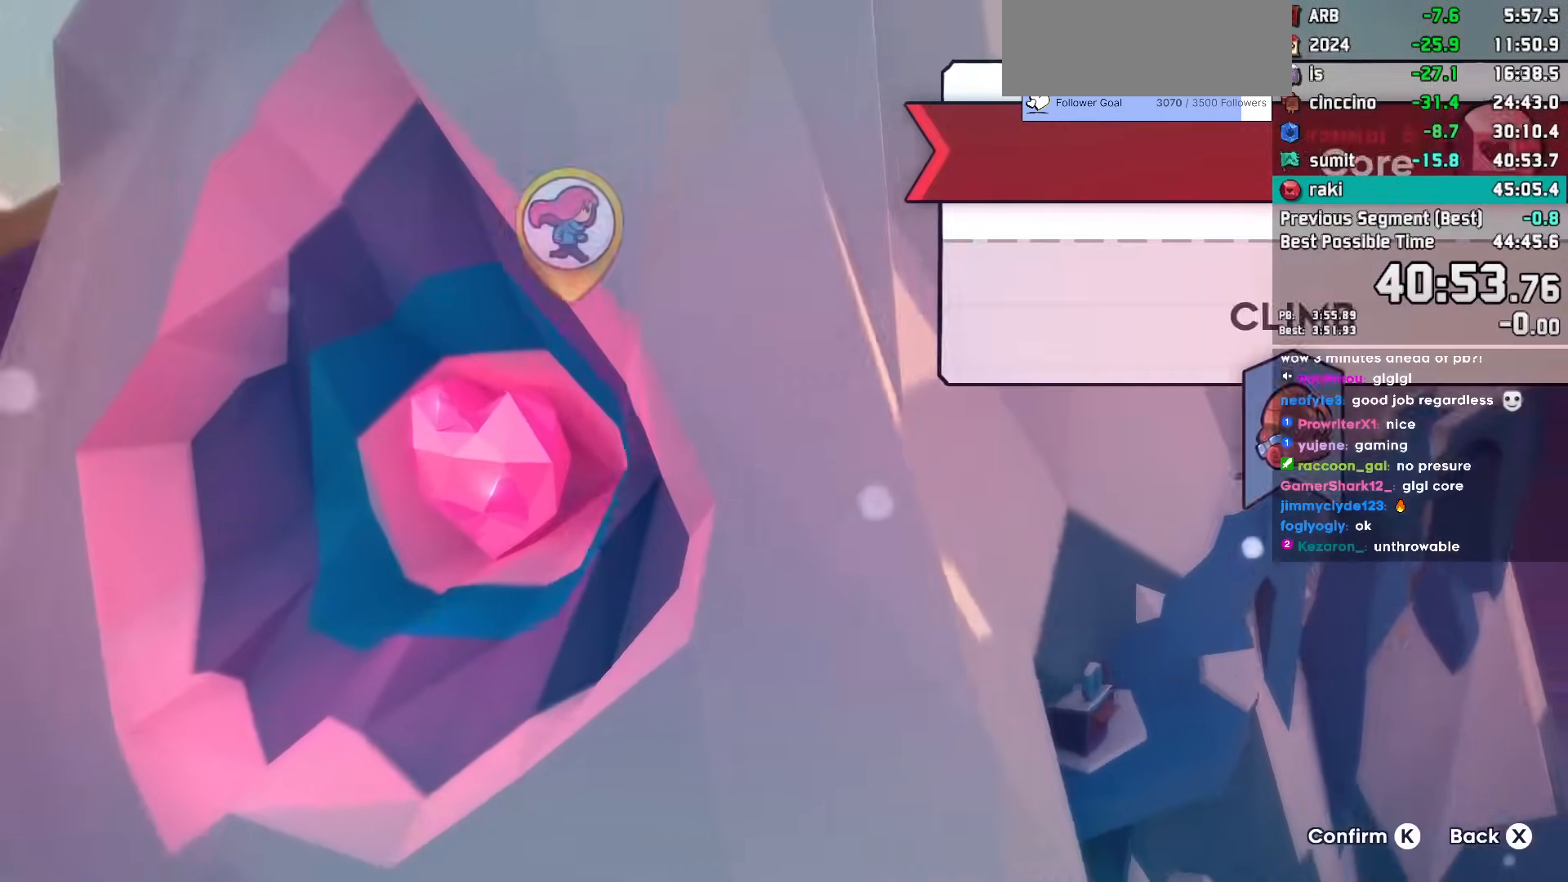
{"keys": ["jump"], "events": [[50, "jump", "down"], [100, "jump", "up"], [200, "demo", "down"], [283, "demo", "up"], [283, "jump", "down"], [383, "demo", "down"], [383, "jump", "up"], [433, "demo", "up"], [433, "jump", "down"]]}
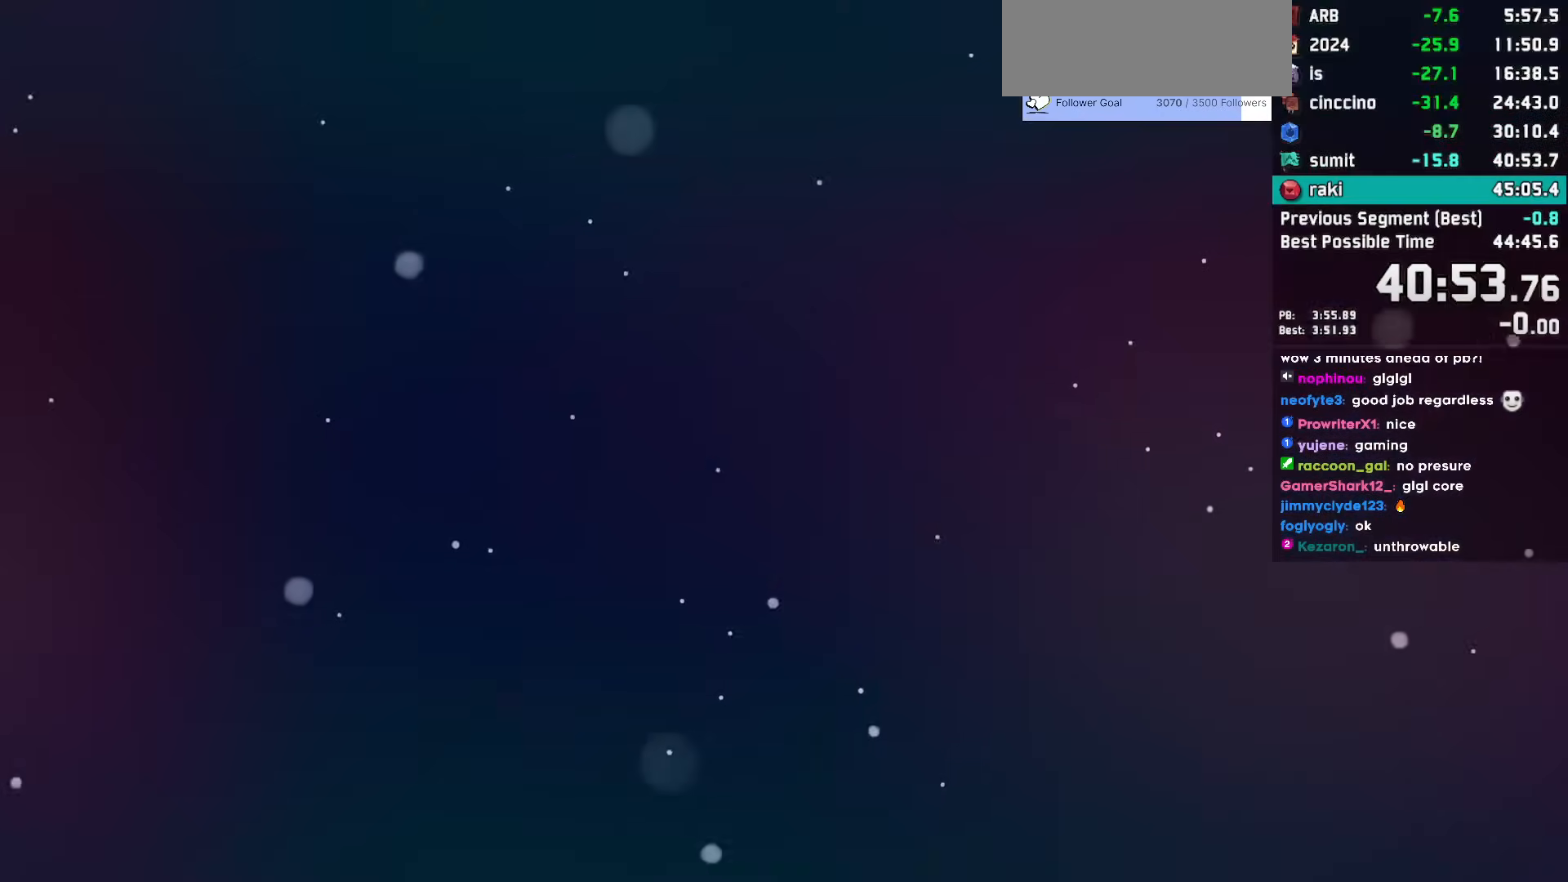
{"keys": [], "events": [[33, "demo", "down"], [33, "jump", "up"], [117, "demo", "up"], [117, "jump", "down"], [167, "demo", "down"], [167, "jump", "up"], [250, "demo", "up"]]}
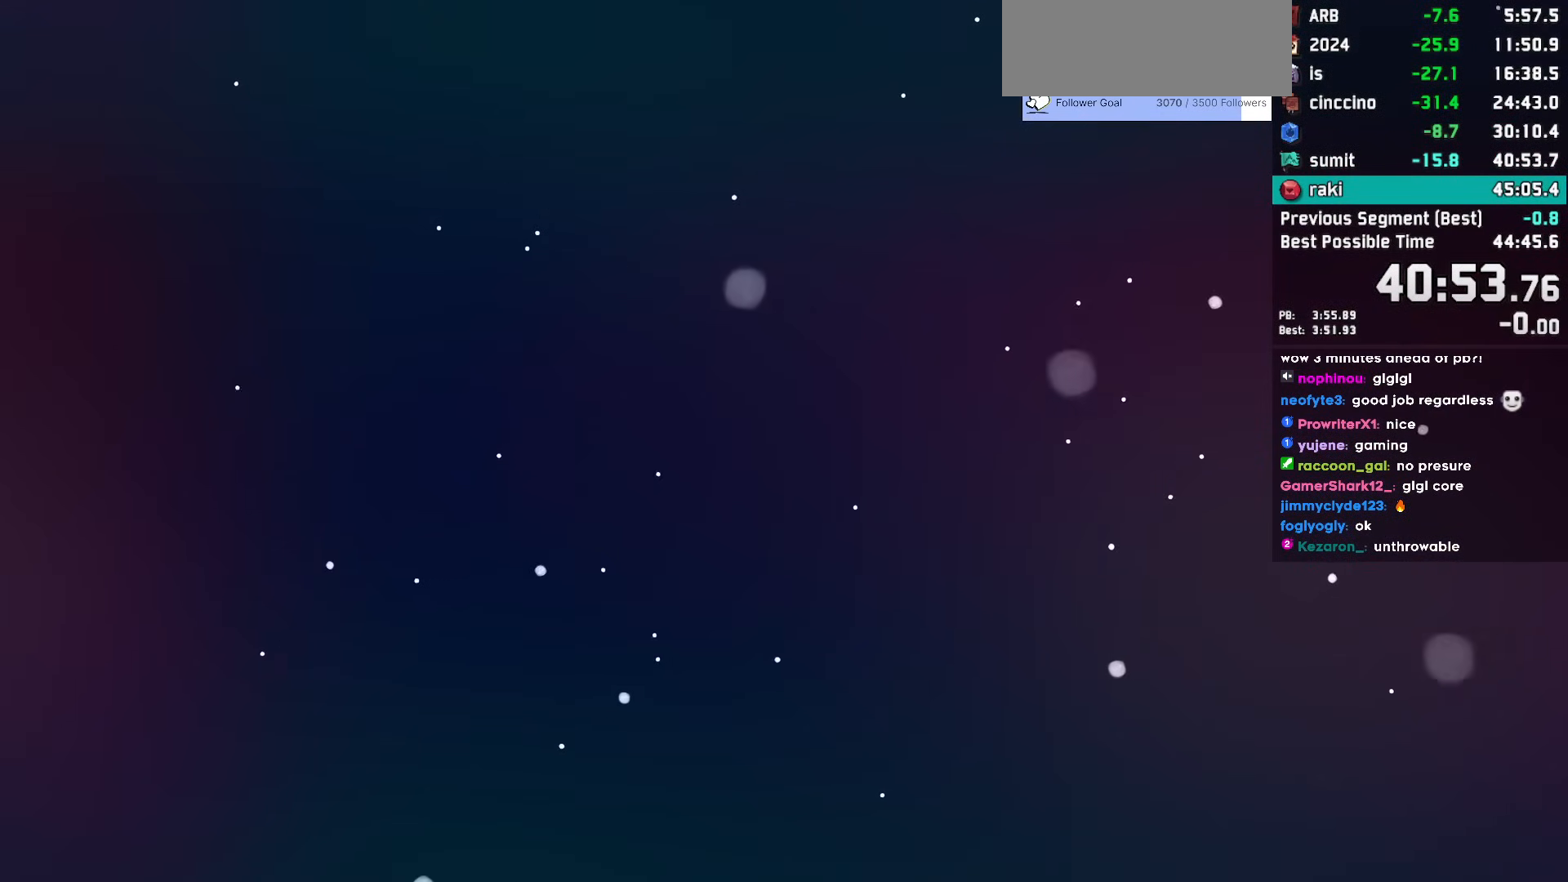
{"keys": [], "events": [[233, "demo", "down"], [367, "demo", "up"]]}
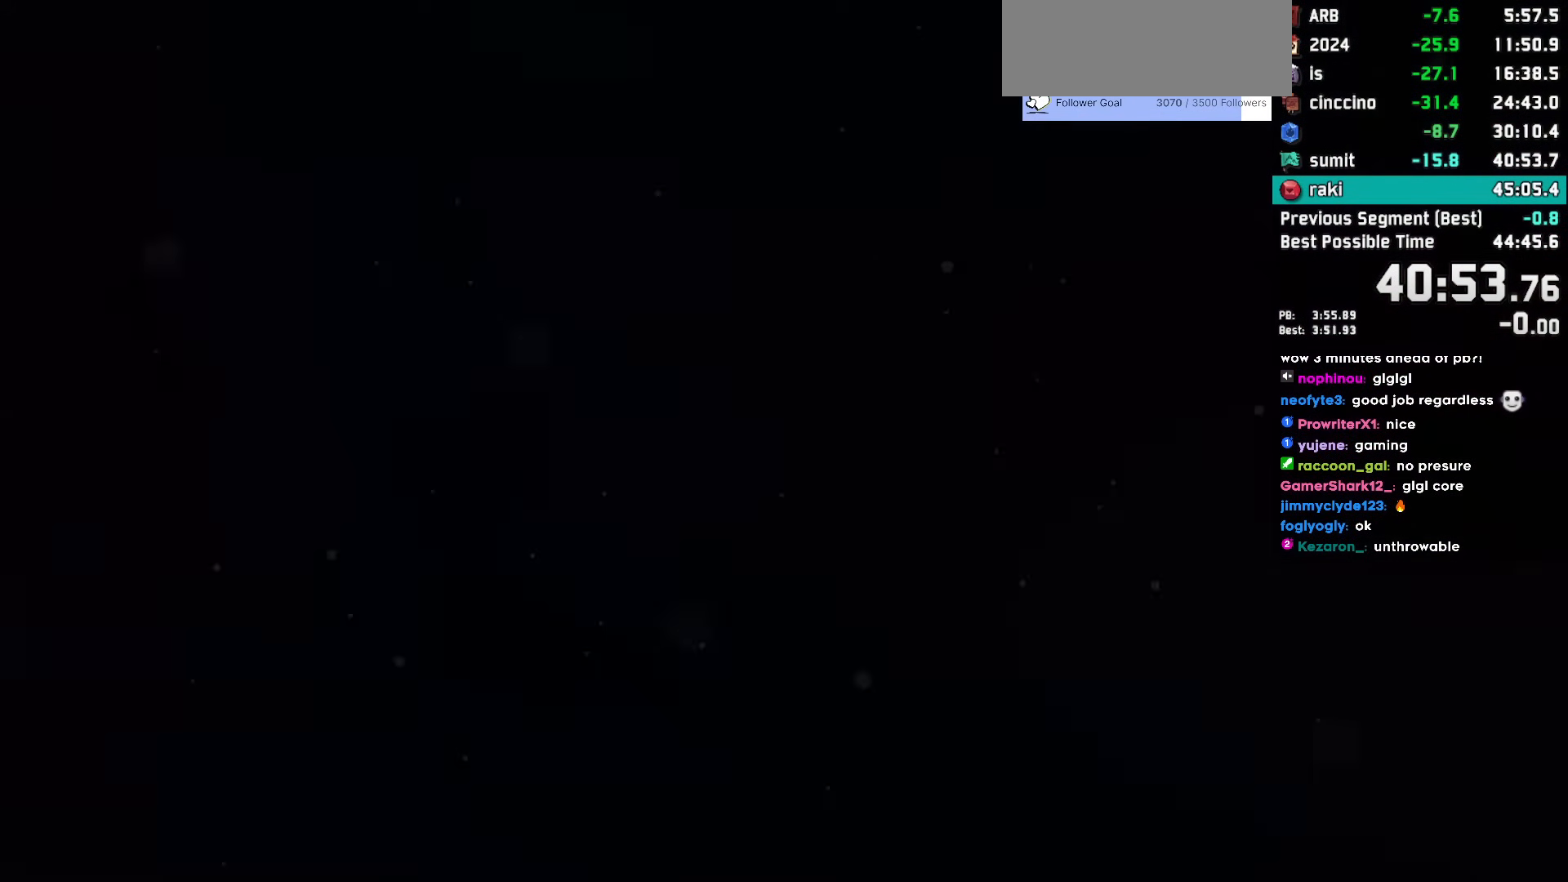
{"keys": [], "events": []}
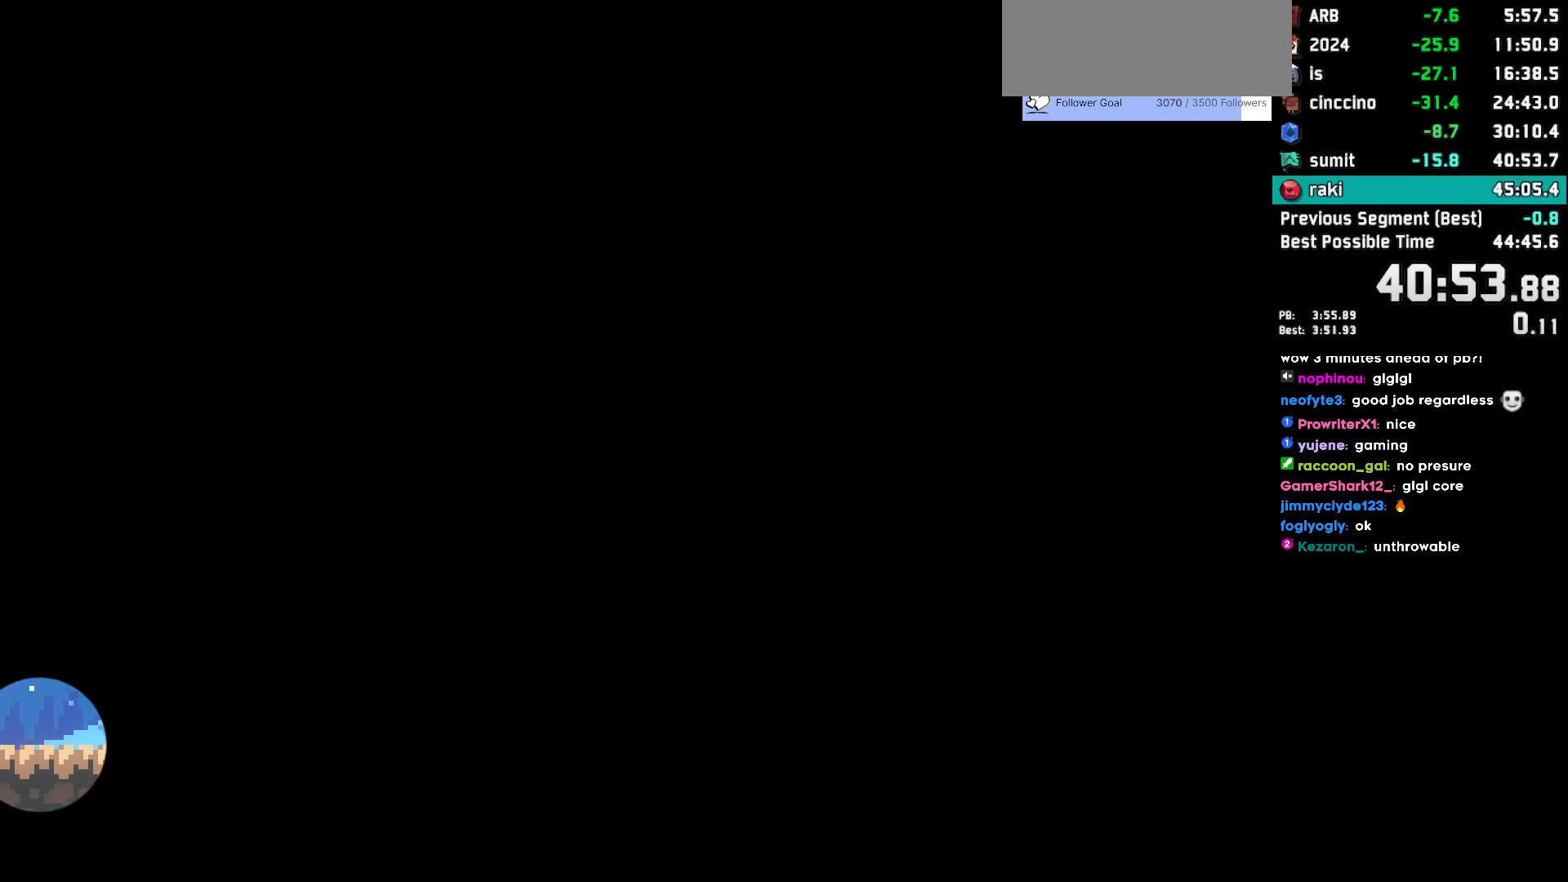
{"keys": [], "events": []}
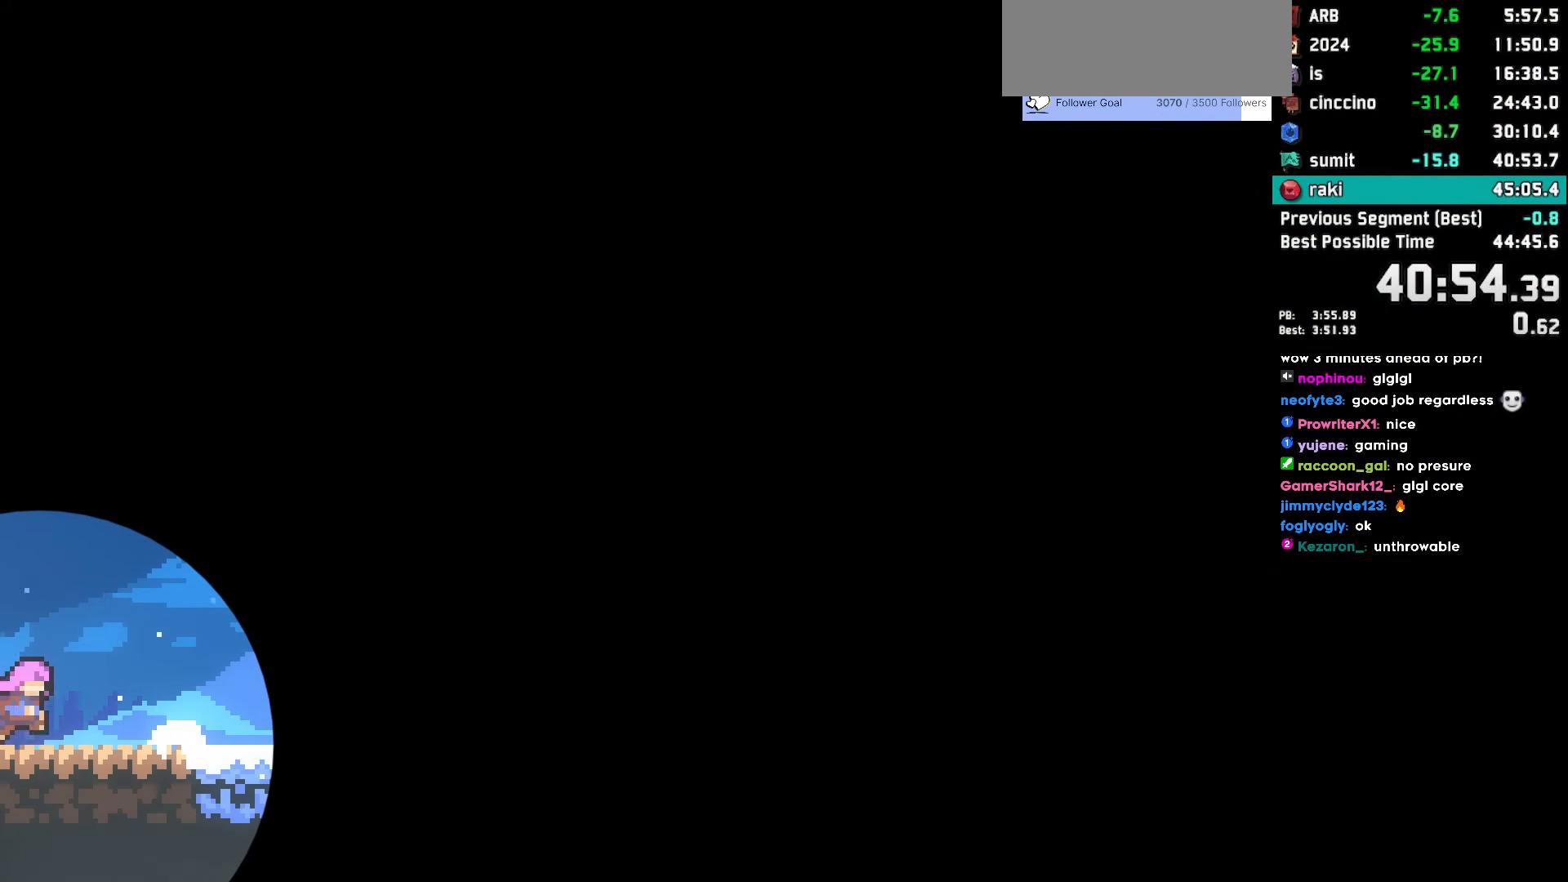
{"keys": ["dash", "down", "right"], "events": [[317, "dash", "down"], [317, "down", "down"], [317, "right", "down"]]}
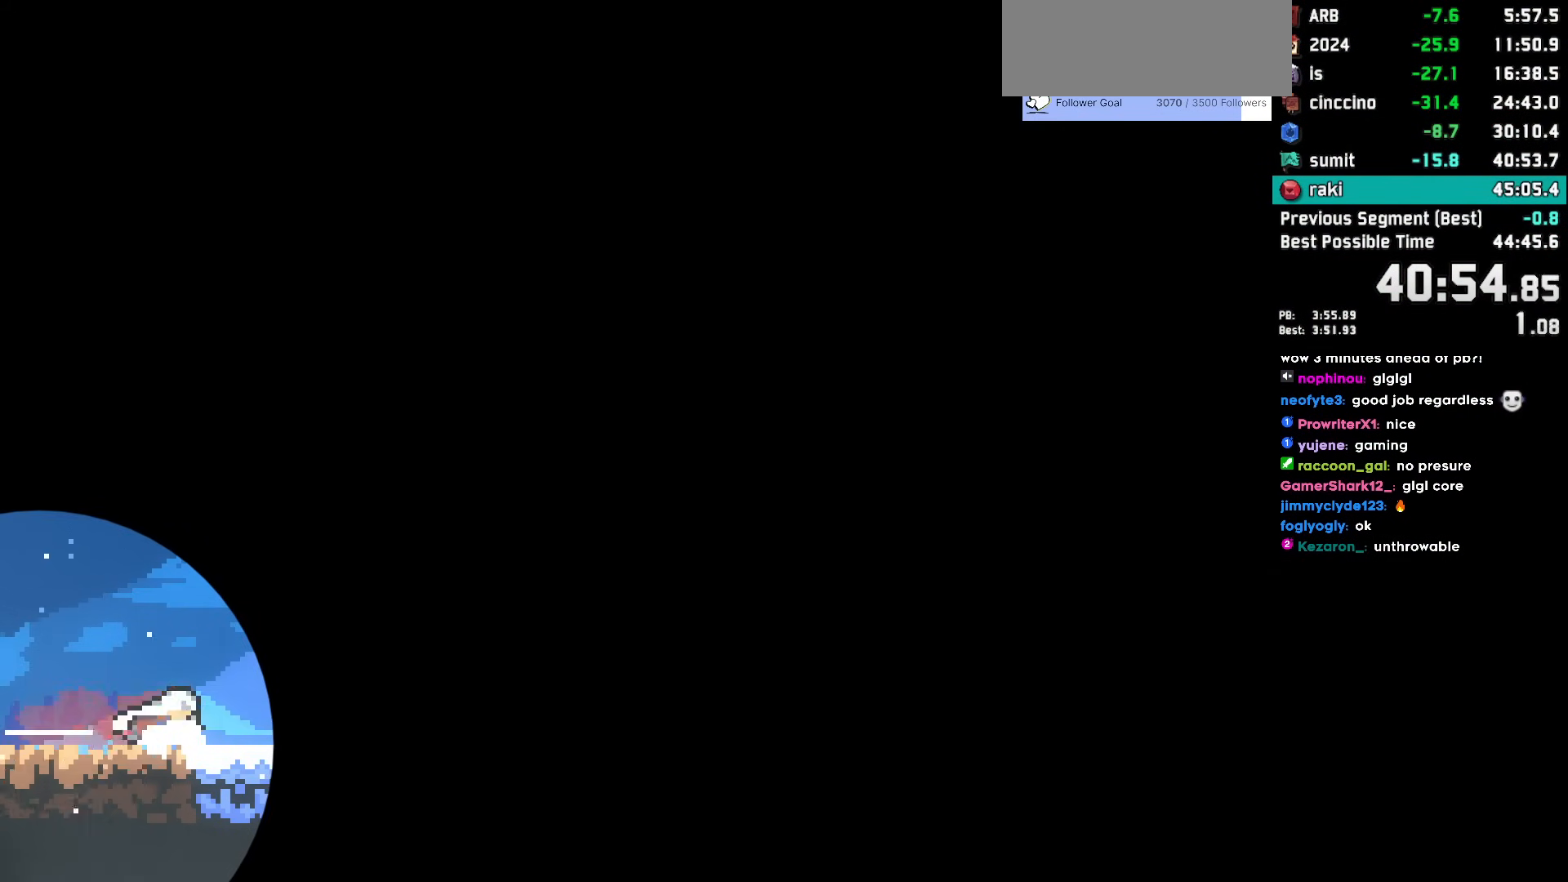
{"keys": ["jump", "right"], "events": [[17, "dash", "up"], [50, "dash", "down"], [50, "jump", "down"], [200, "jump", "up"], [250, "dash", "up"], [283, "jump", "down"], [433, "down", "up"]]}
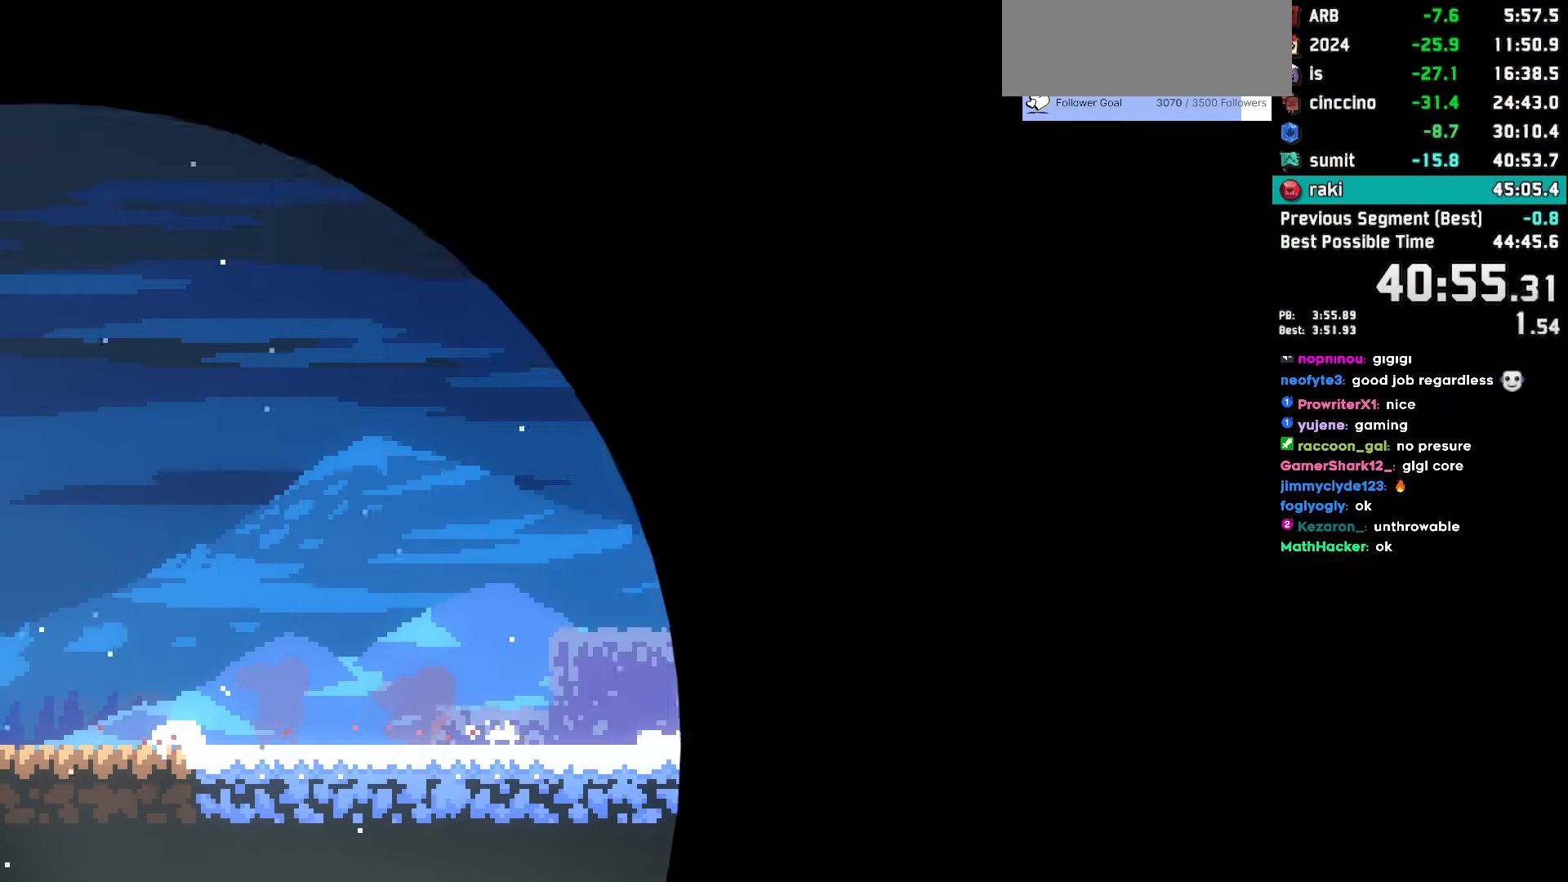
{"keys": [], "events": [[33, "jump", "up"], [217, "right", "up"], [333, "demo", "down"], [500, "demo", "up"]]}
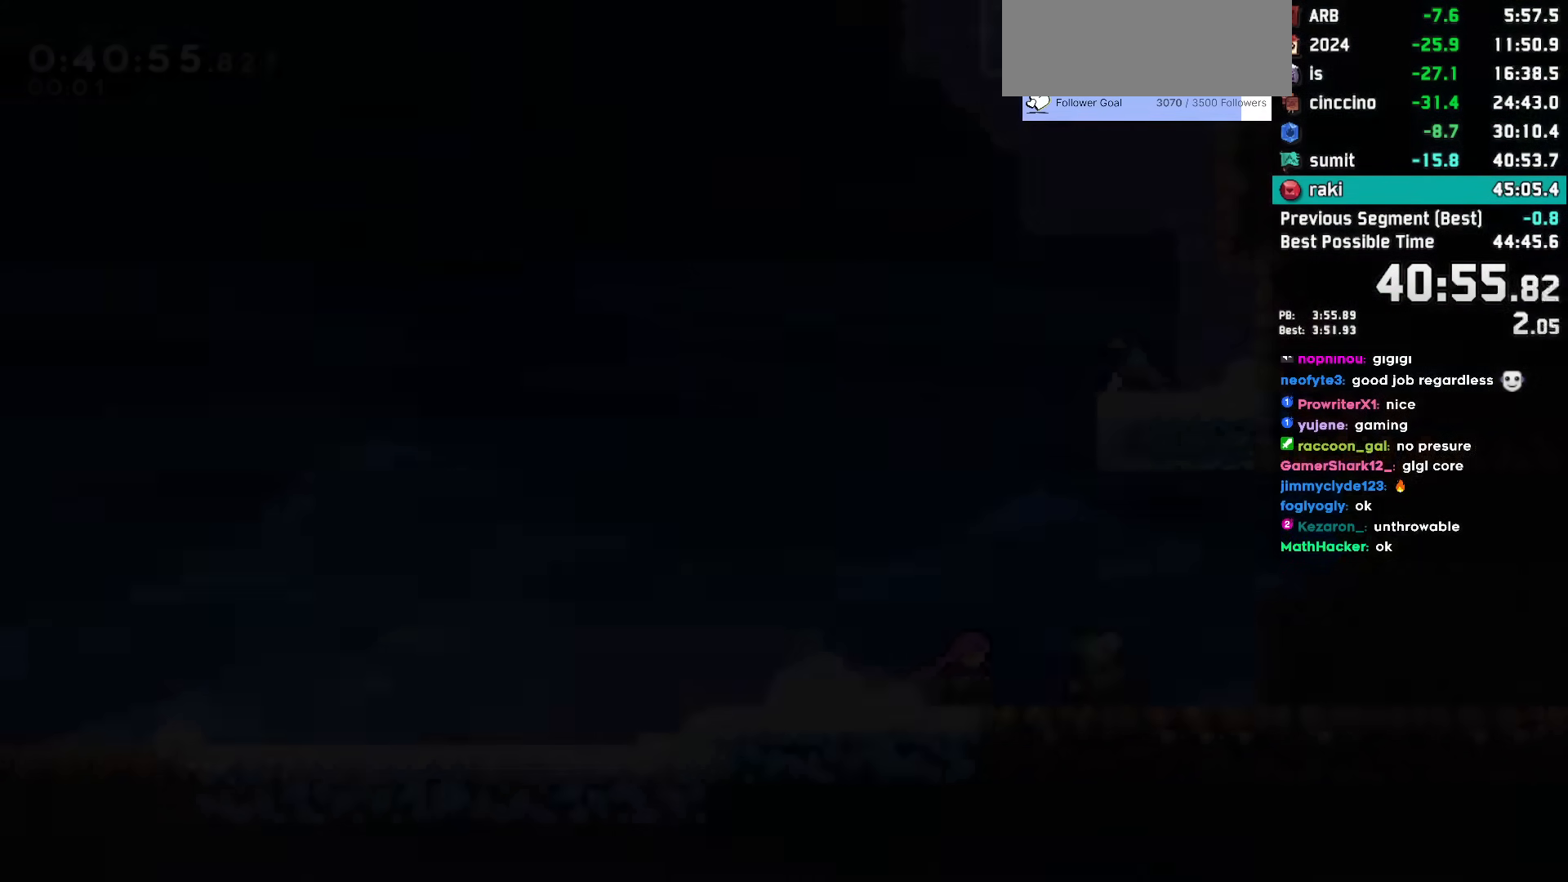
{"keys": ["dash", "down", "right"], "events": [[467, "down", "down"], [467, "right", "down"], [500, "dash", "down"]]}
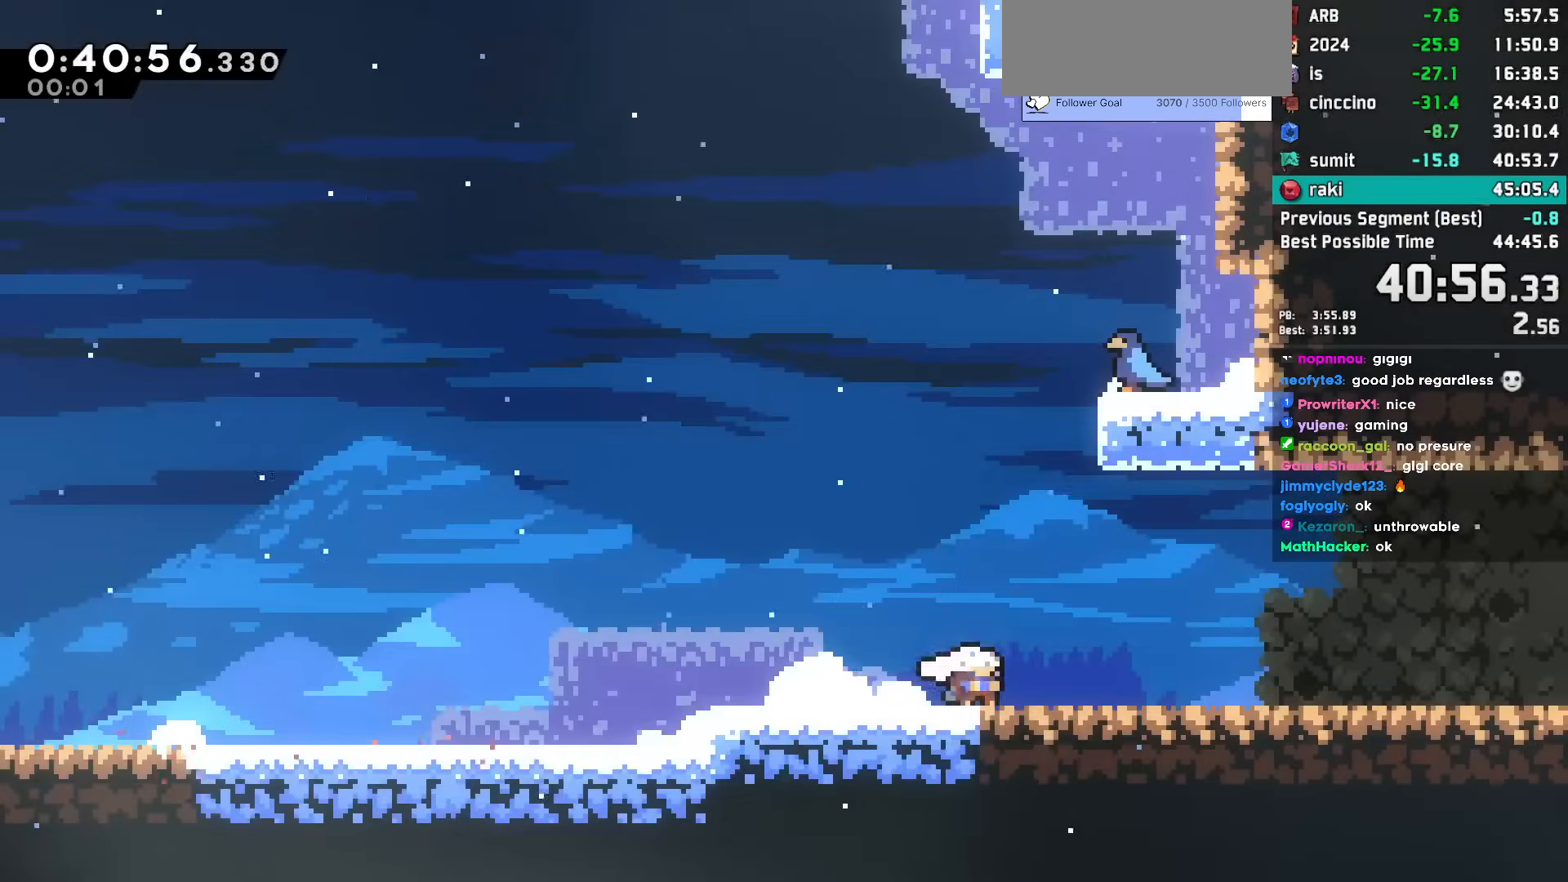
{"keys": ["down", "jump", "right"], "events": [[150, "dash", "up"], [200, "dash", "down"], [200, "jump", "down"], [333, "jump", "up"], [383, "dash", "up"], [433, "jump", "down"]]}
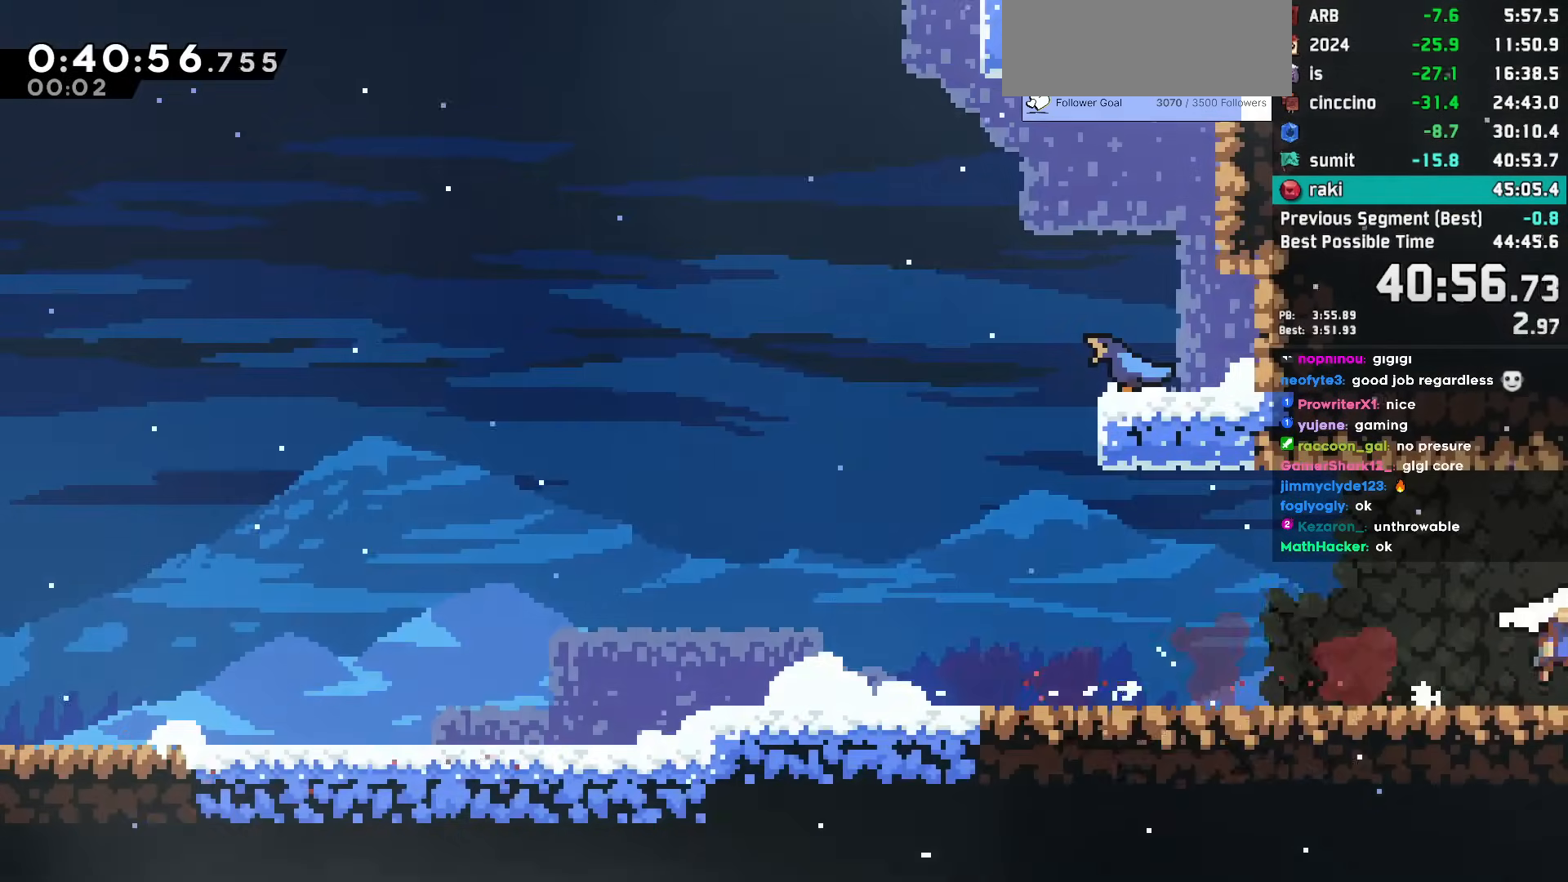
{"keys": ["down", "right"], "events": [[17, "jump", "up"]]}
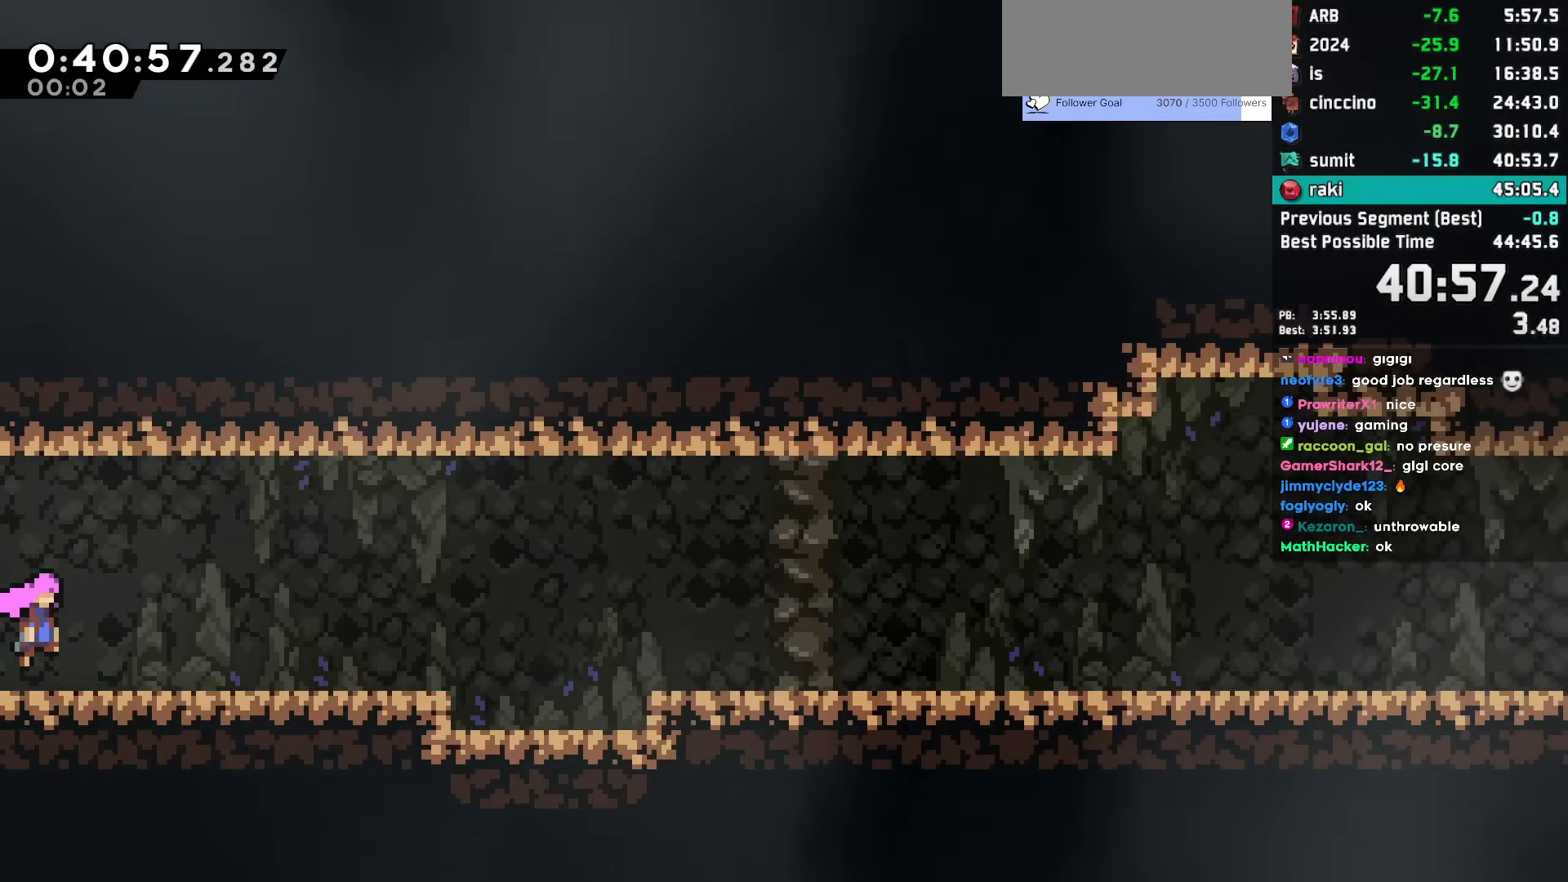
{"keys": ["down", "jump", "right"], "events": [[233, "dash", "down"], [367, "dash", "up"], [417, "jump", "down"]]}
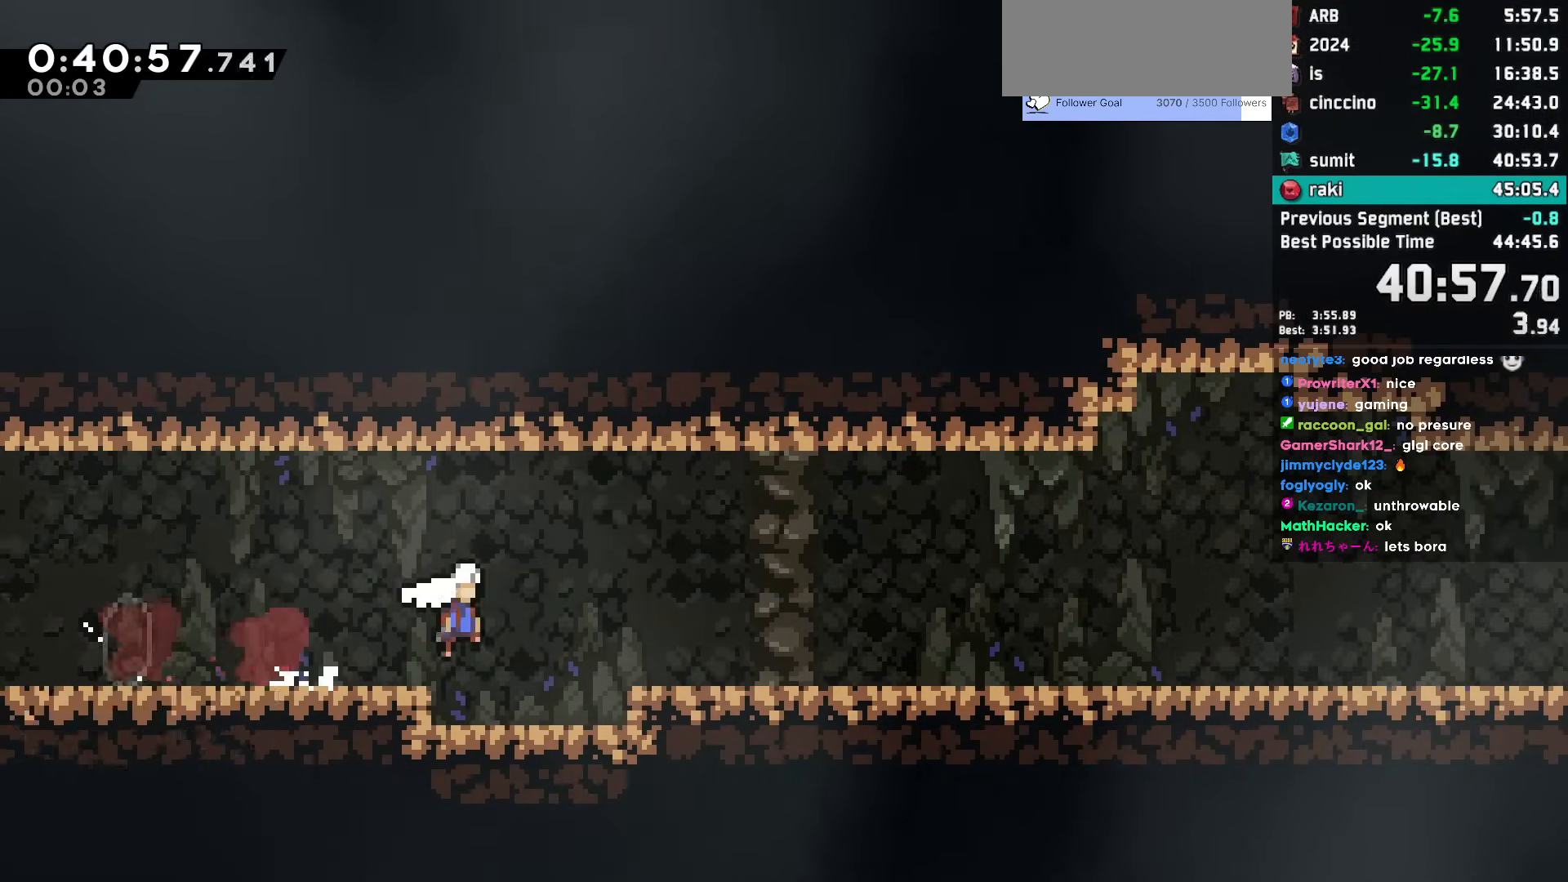
{"keys": ["dash", "down", "jump", "right"], "events": [[50, "jump", "up"], [200, "dash", "down"], [383, "dash", "up"], [383, "jump", "down"], [433, "dash", "down"]]}
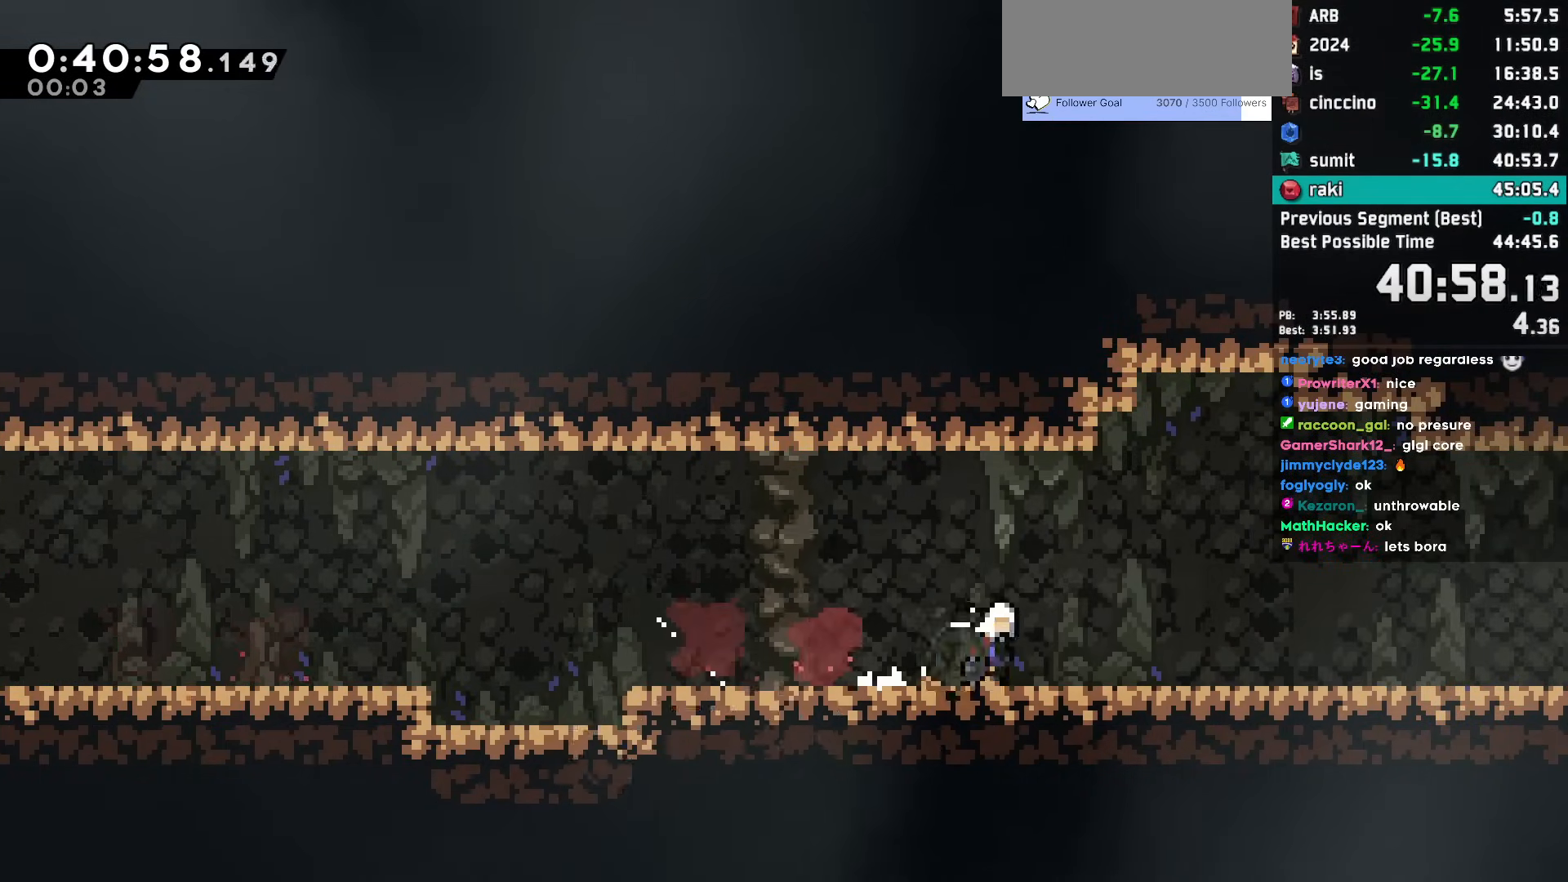
{"keys": ["jump", "right"], "events": [[17, "jump", "up"], [67, "dash", "up"], [117, "jump", "down"], [167, "down", "up"], [217, "jump", "up"], [350, "jump", "down"]]}
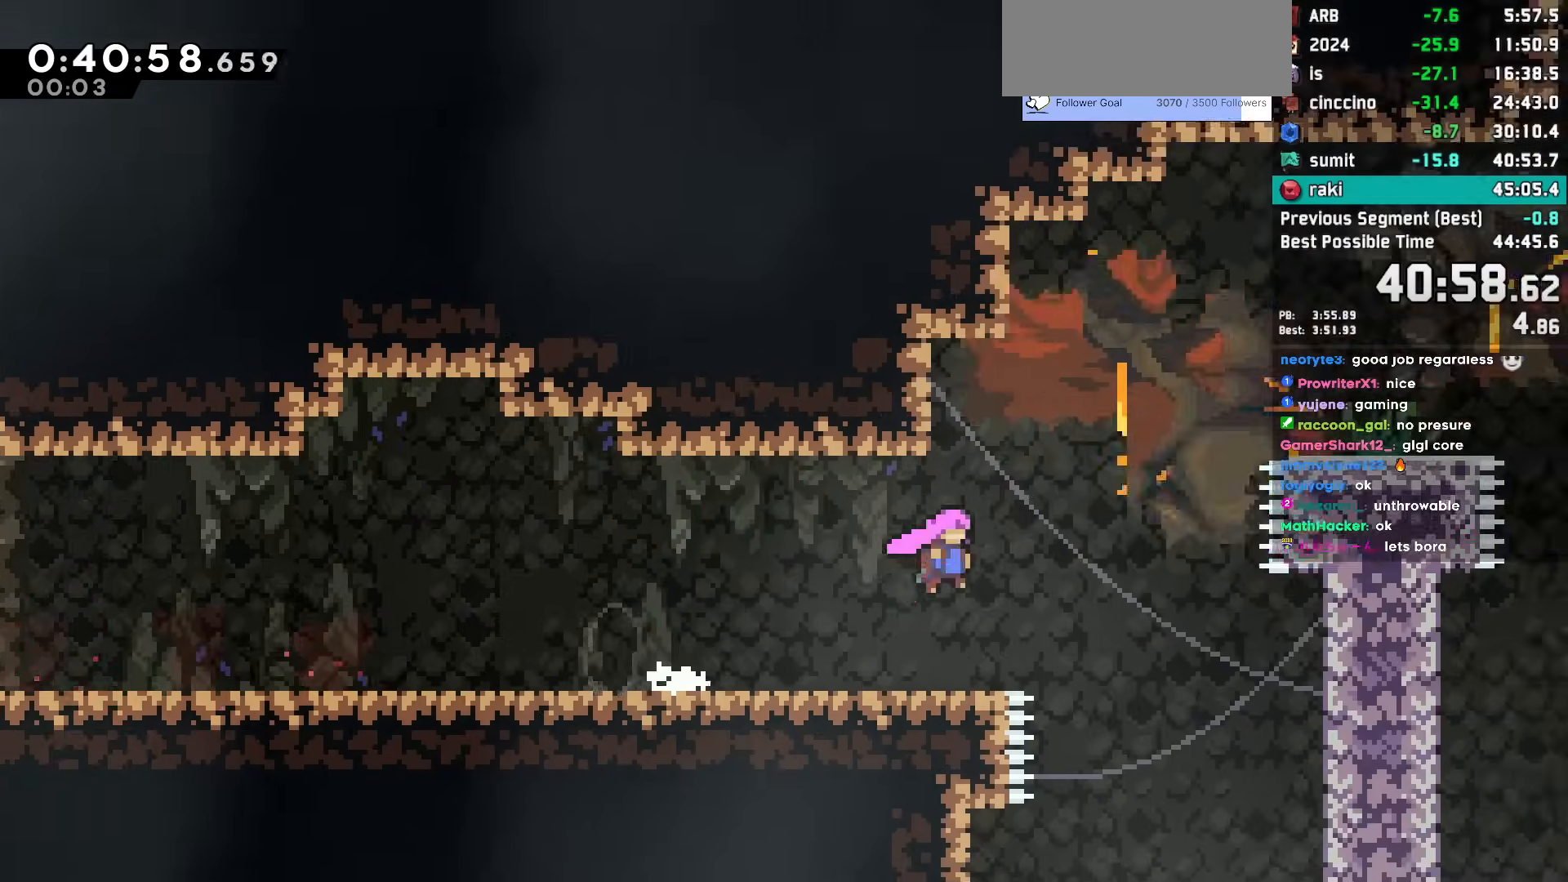
{"keys": ["right"], "events": [[83, "dash", "down"], [133, "jump", "up"], [133, "up", "down"], [267, "dash", "up"], [267, "up", "up"]]}
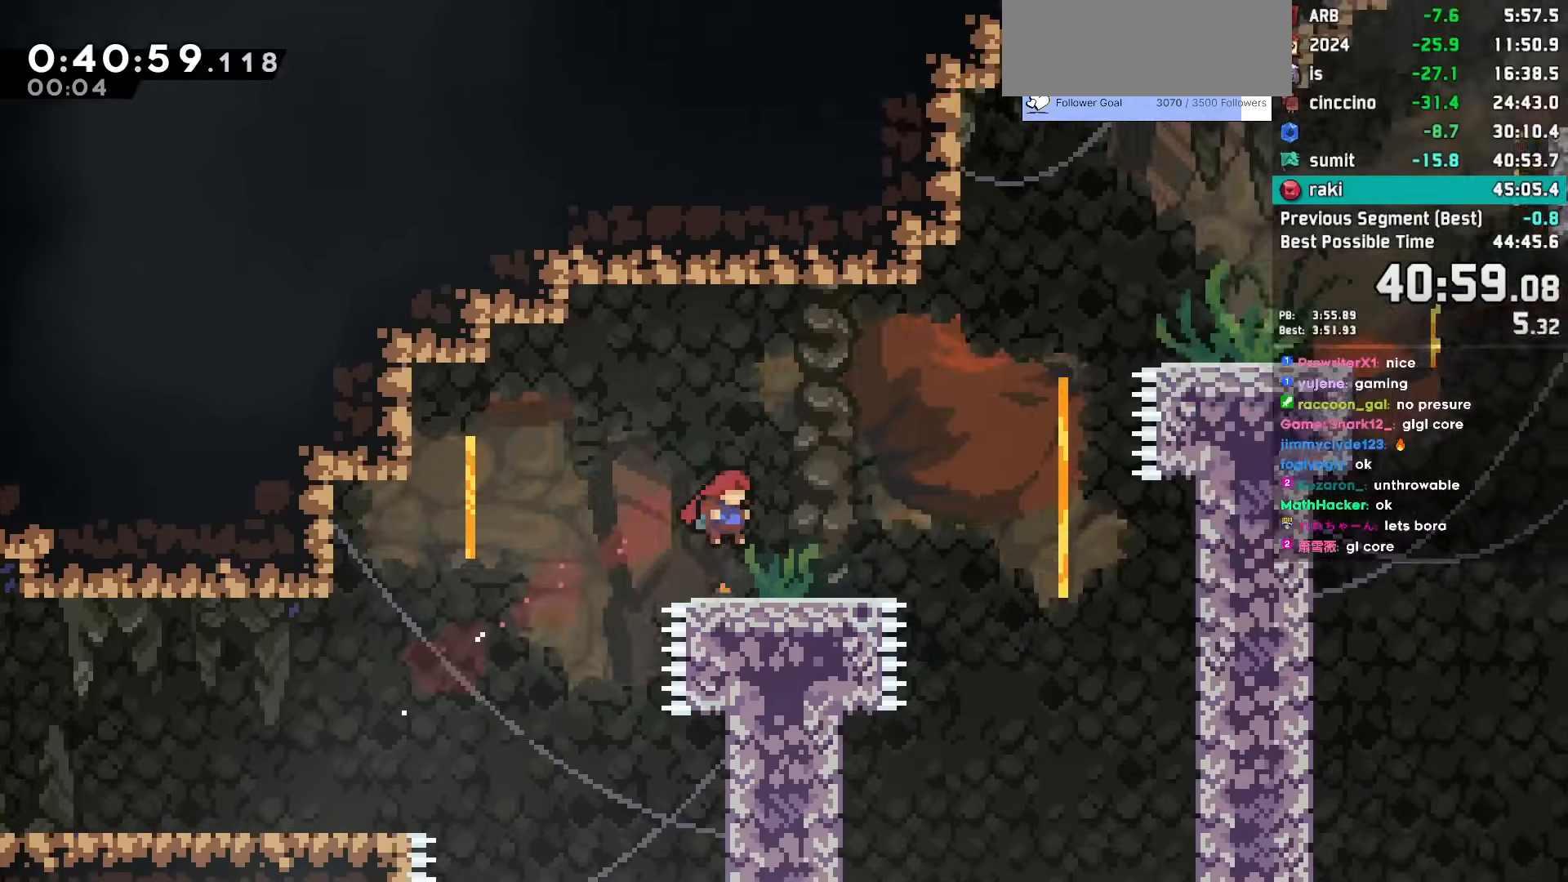
{"keys": ["right"], "events": [[250, "jump", "down"], [483, "jump", "up"]]}
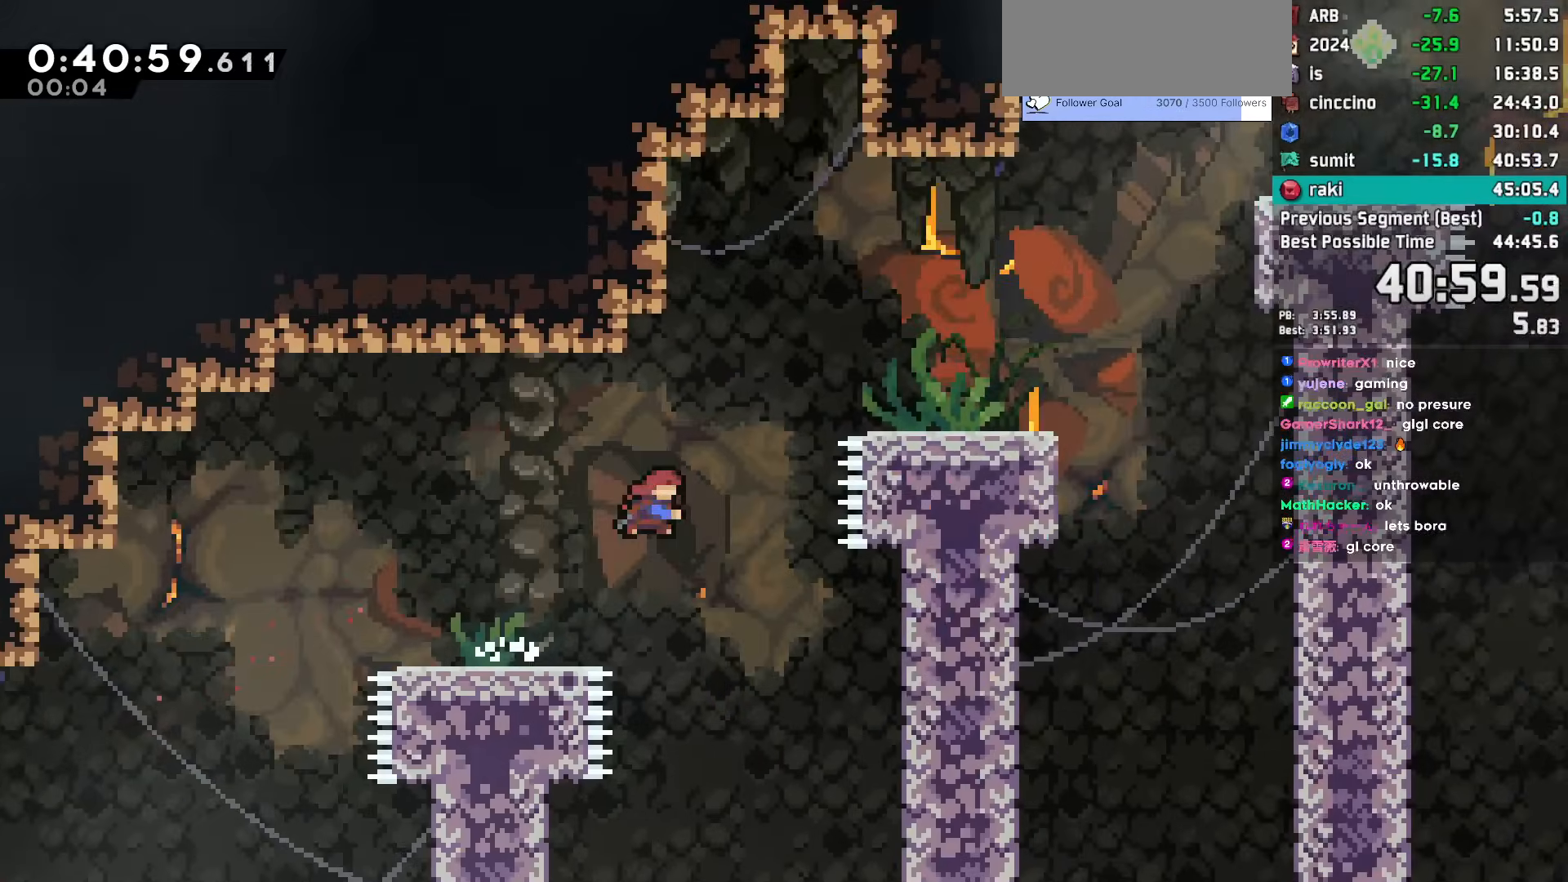
{"keys": ["right"], "events": [[17, "dash", "down"], [17, "up", "down"], [167, "dash", "up"], [167, "up", "up"]]}
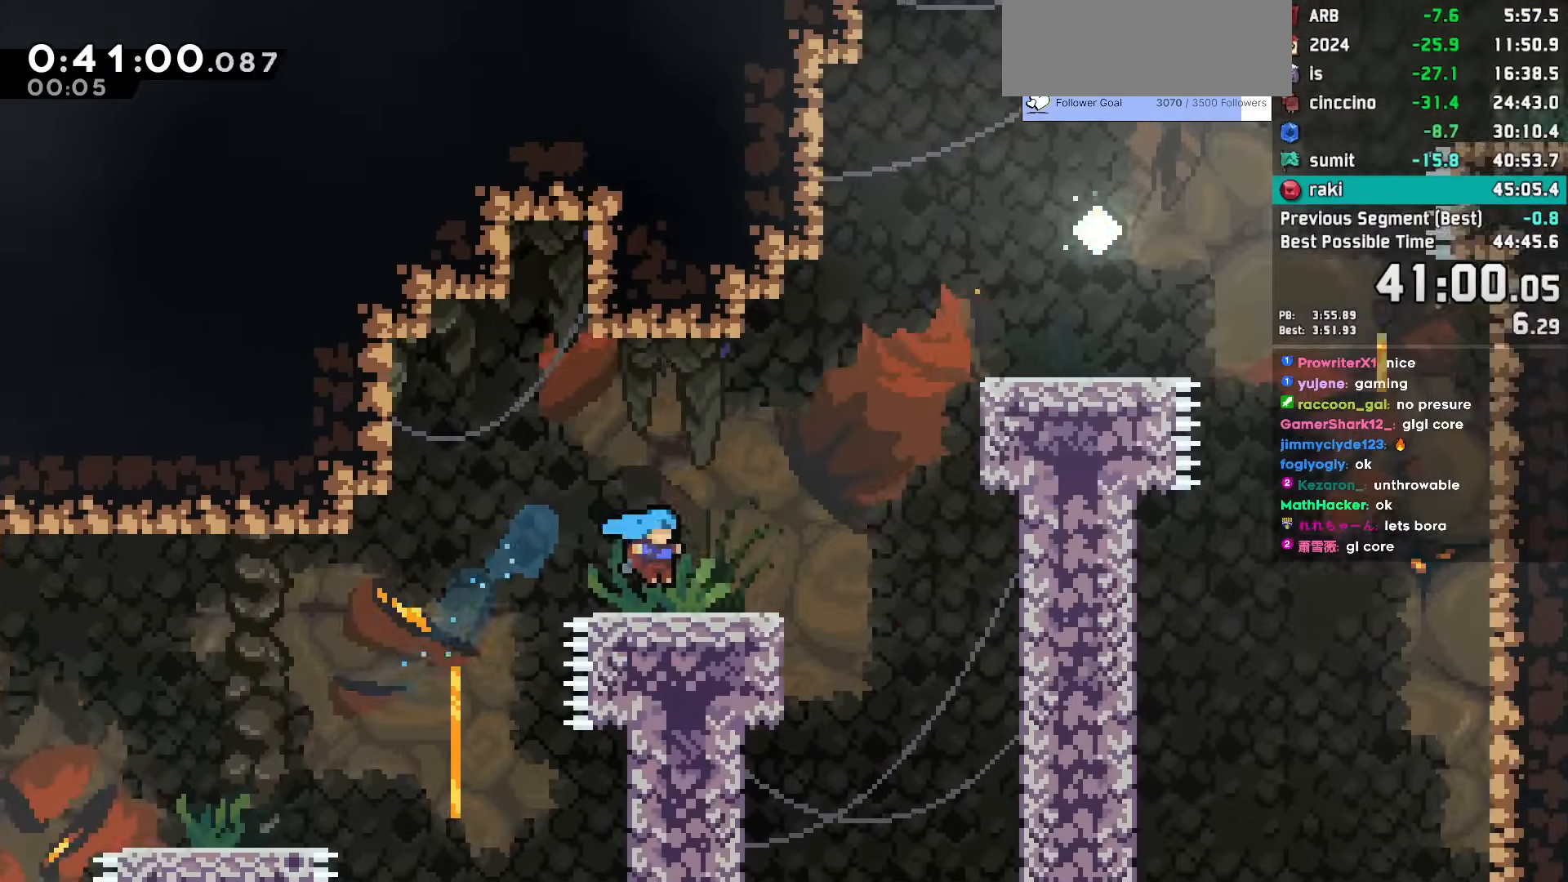
{"keys": ["jump", "right"], "events": [[317, "jump", "down"]]}
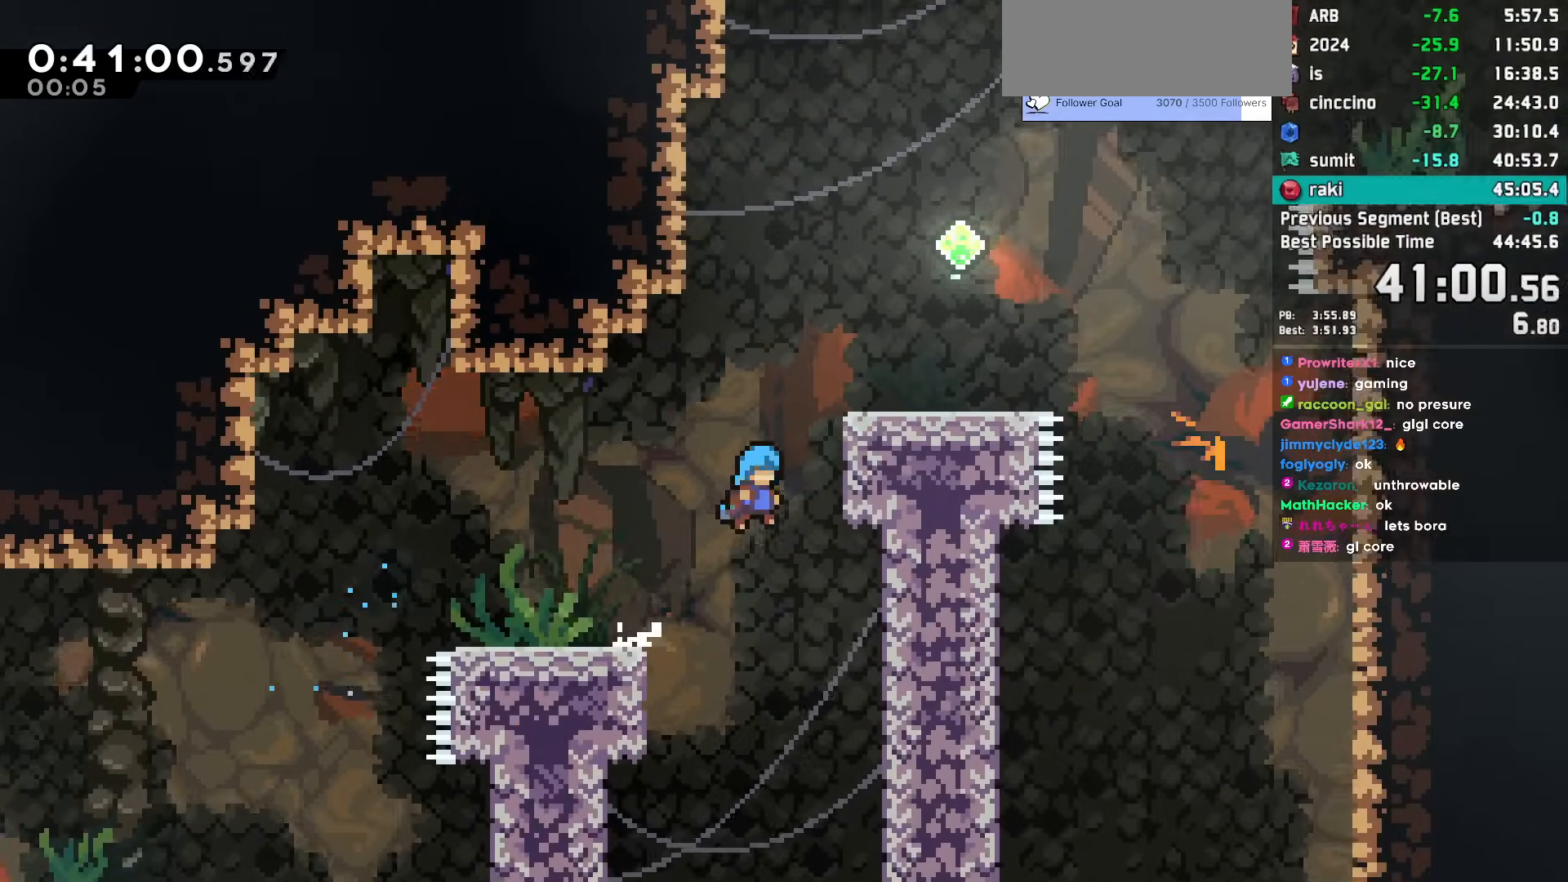
{"keys": ["grab", "jump", "jump2", "right"], "events": [[50, "grab", "down"], [150, "jump2", "down"], [233, "jump2", "up"], [333, "jump2", "down"]]}
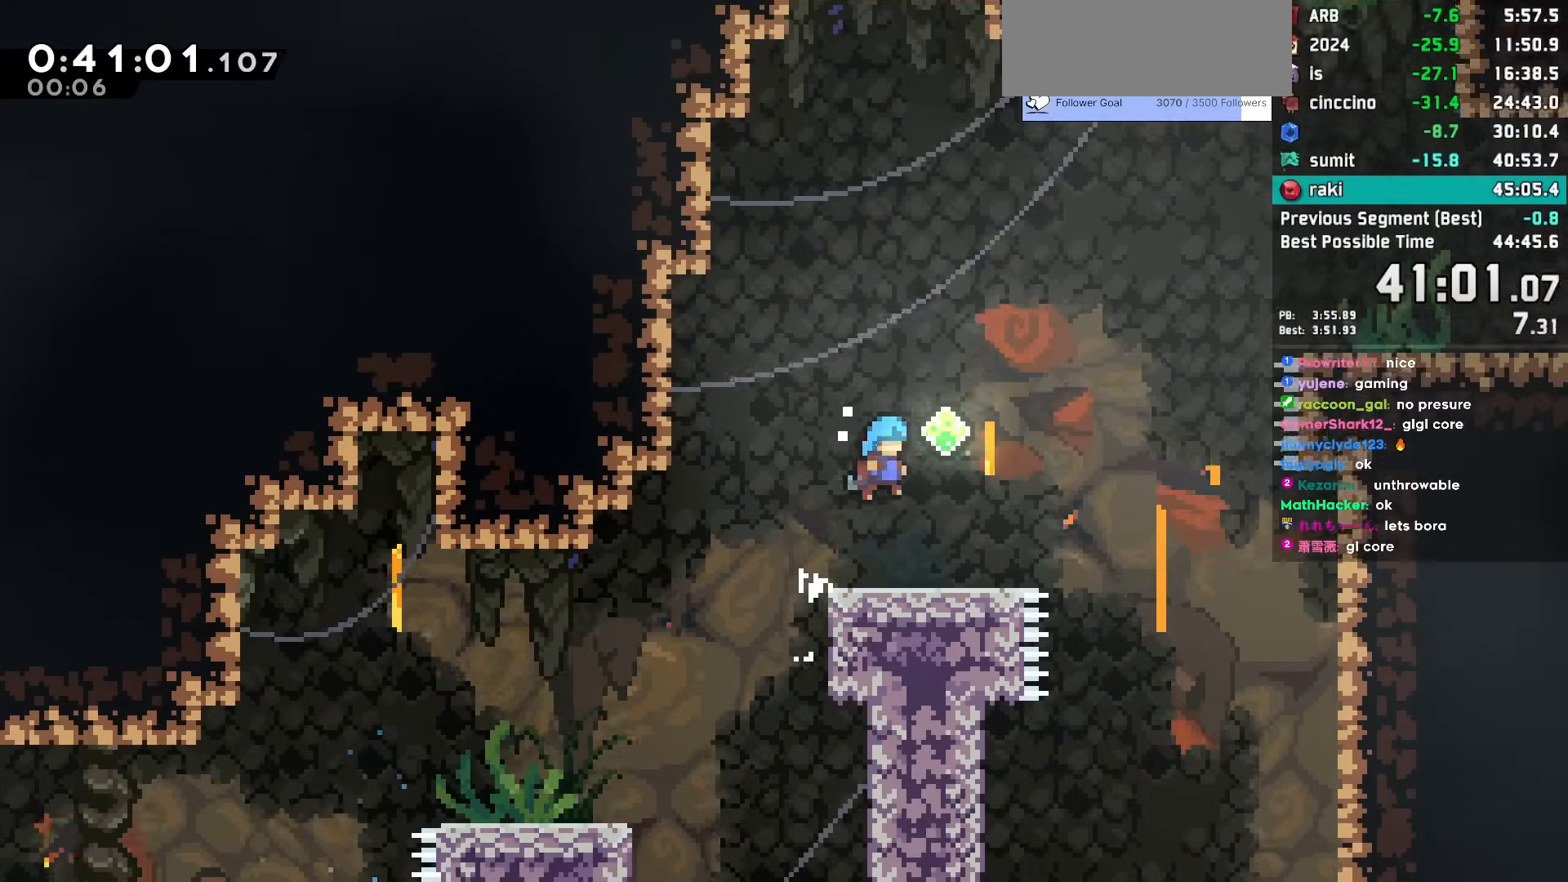
{"keys": ["dash", "right"], "events": [[117, "grab", "up"], [117, "jump2", "up"], [167, "dash", "down"], [167, "jump", "up"], [167, "up", "down"], [300, "up", "up"]]}
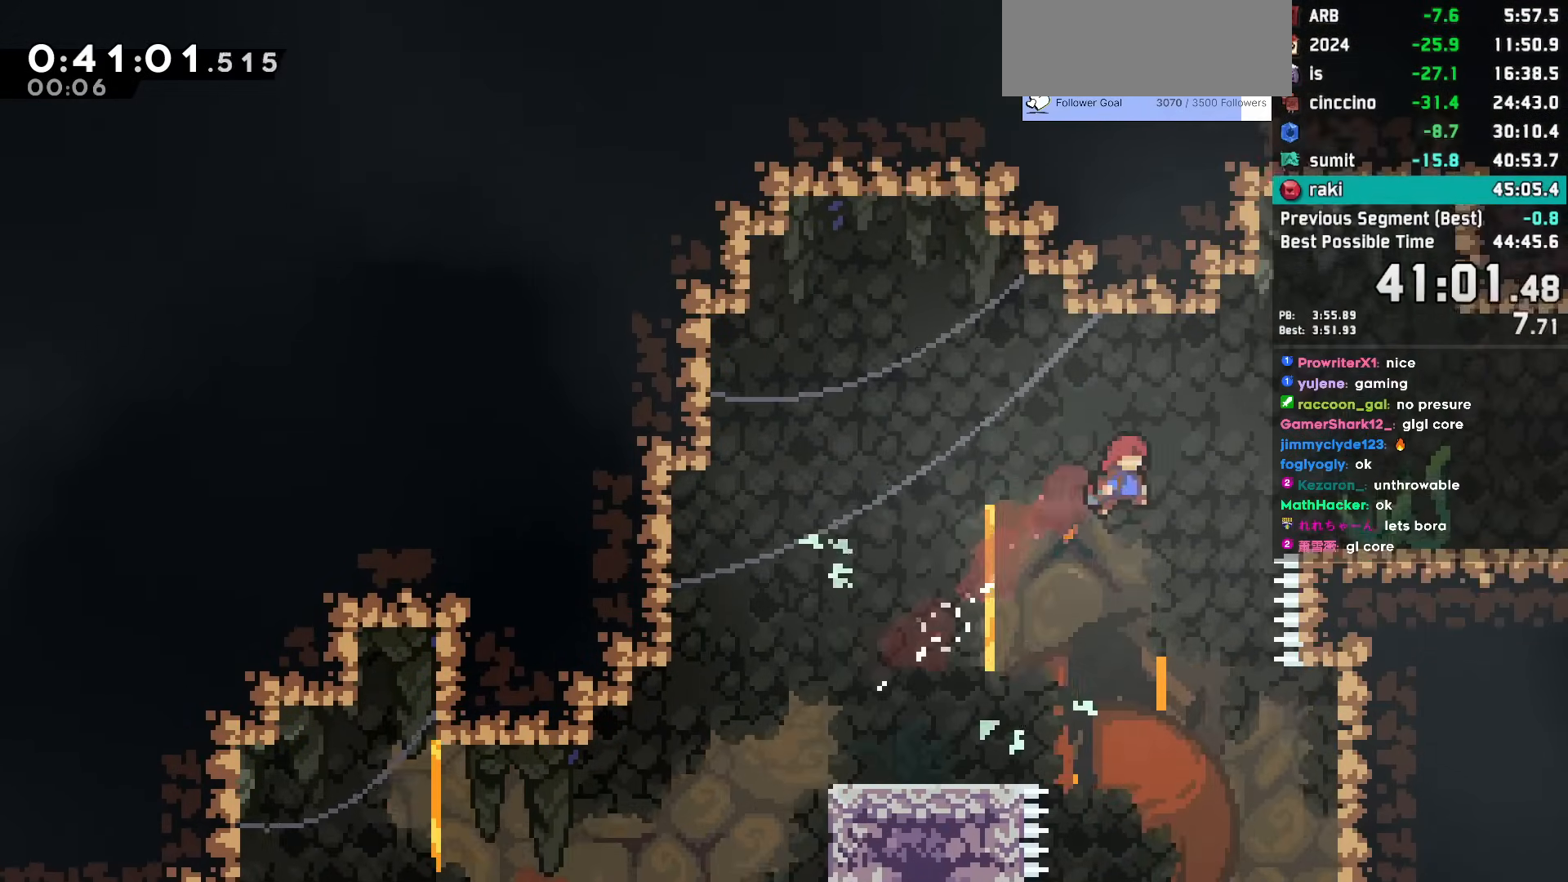
{"keys": ["jump", "right"], "events": [[83, "dash", "up"], [183, "demo", "down"], [317, "demo", "up"], [367, "jump", "down"]]}
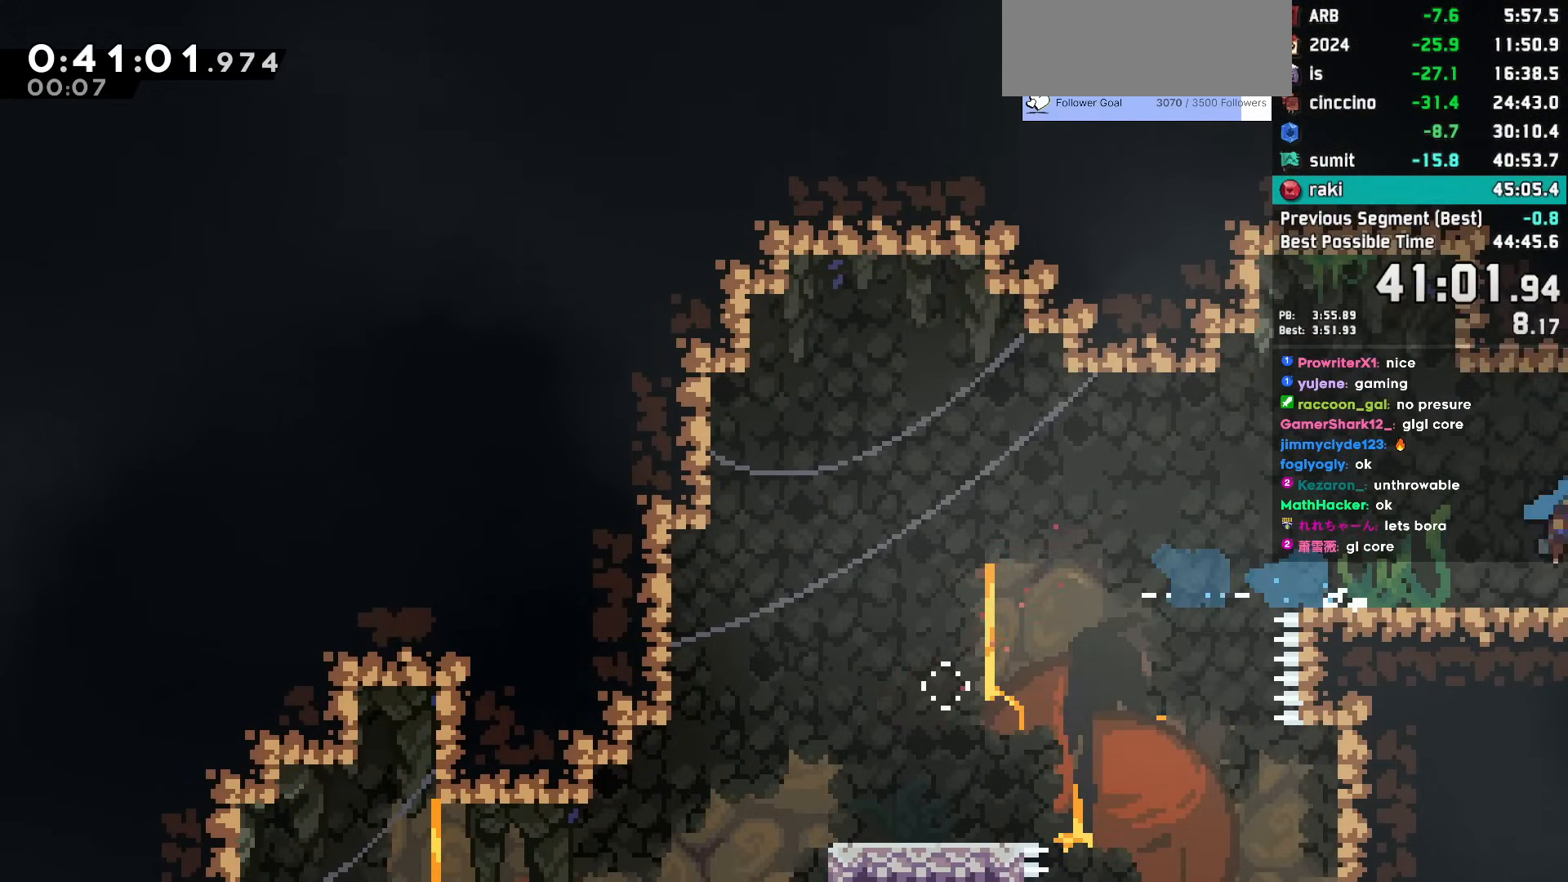
{"keys": ["right"], "events": [[283, "jump", "up"]]}
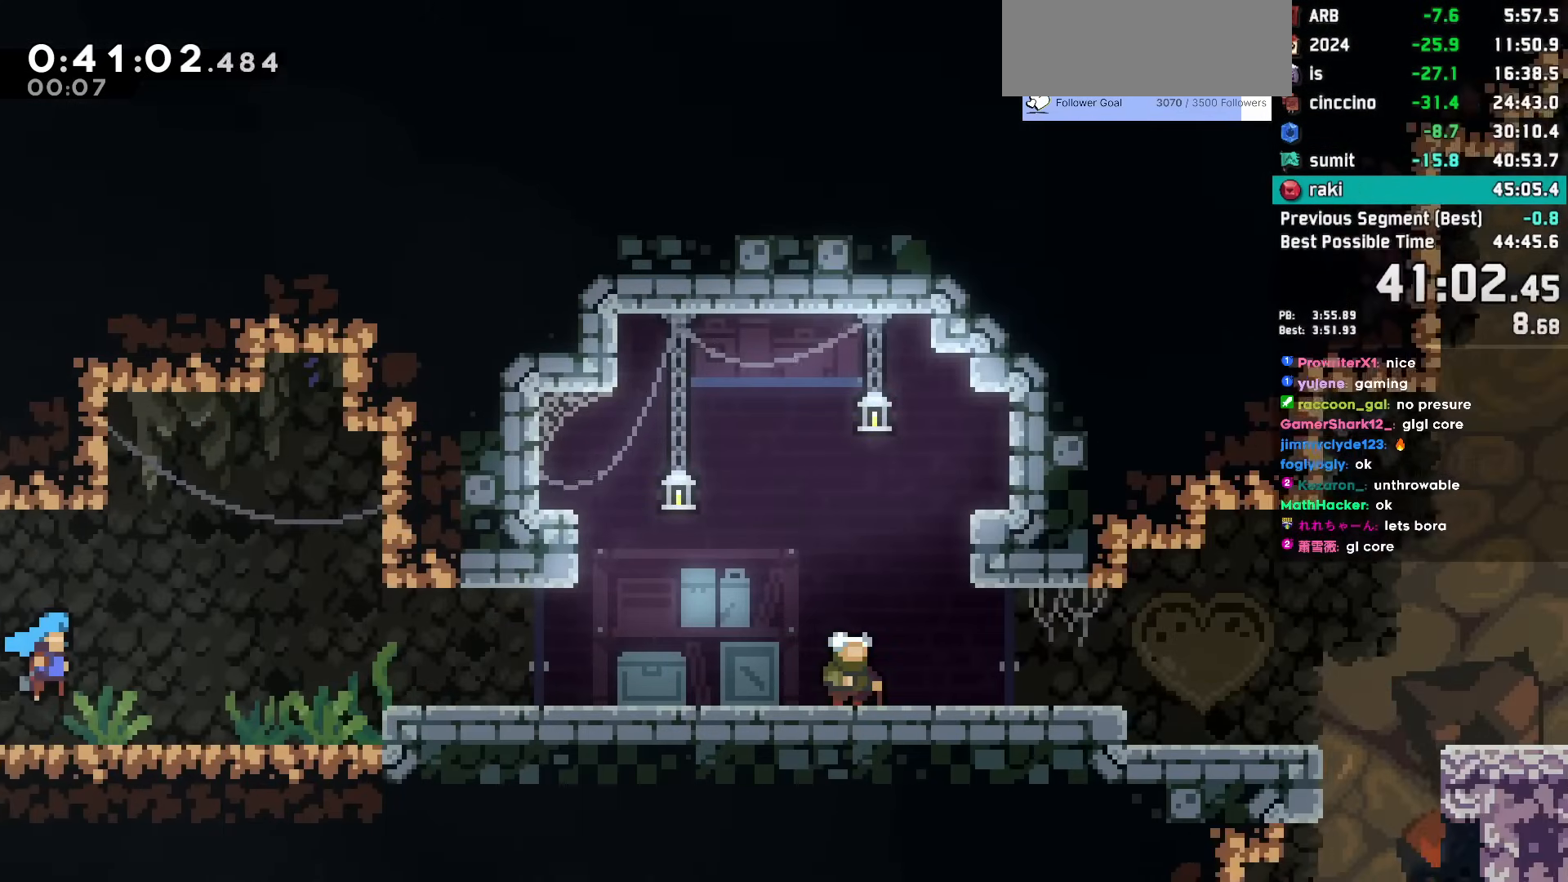
{"keys": ["demo", "right"], "events": [[350, "demo", "down"]]}
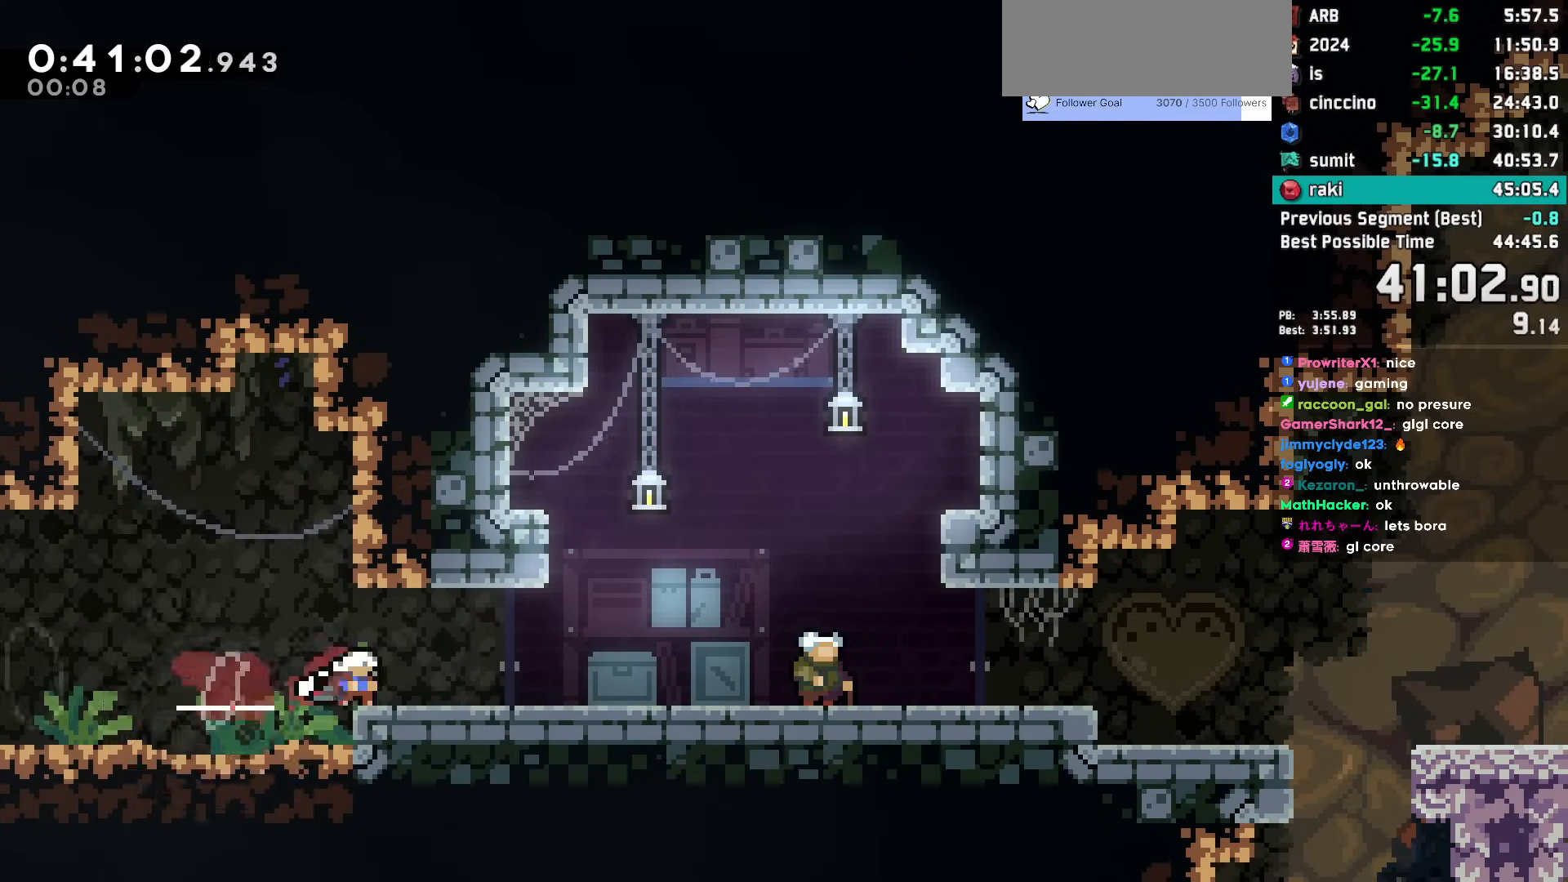
{"keys": ["right"], "events": [[33, "demo", "up"], [83, "demo", "down"], [83, "down", "down"], [83, "jump", "down"], [233, "jump", "up"], [267, "demo", "up"], [267, "down", "up"], [317, "demo", "down"], [417, "demo", "up"]]}
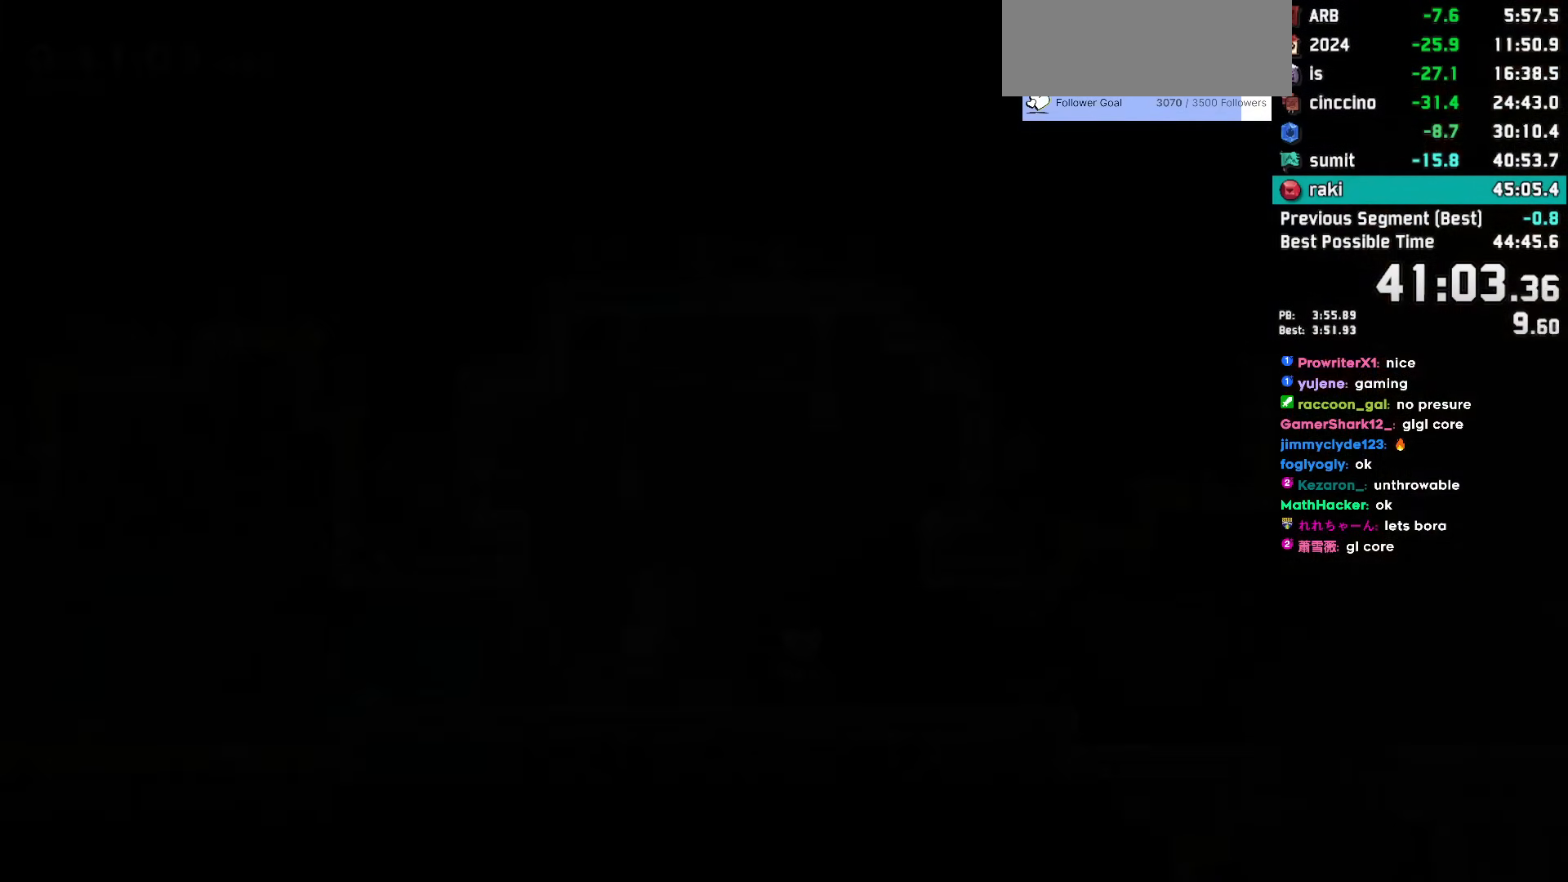
{"keys": ["right"], "events": []}